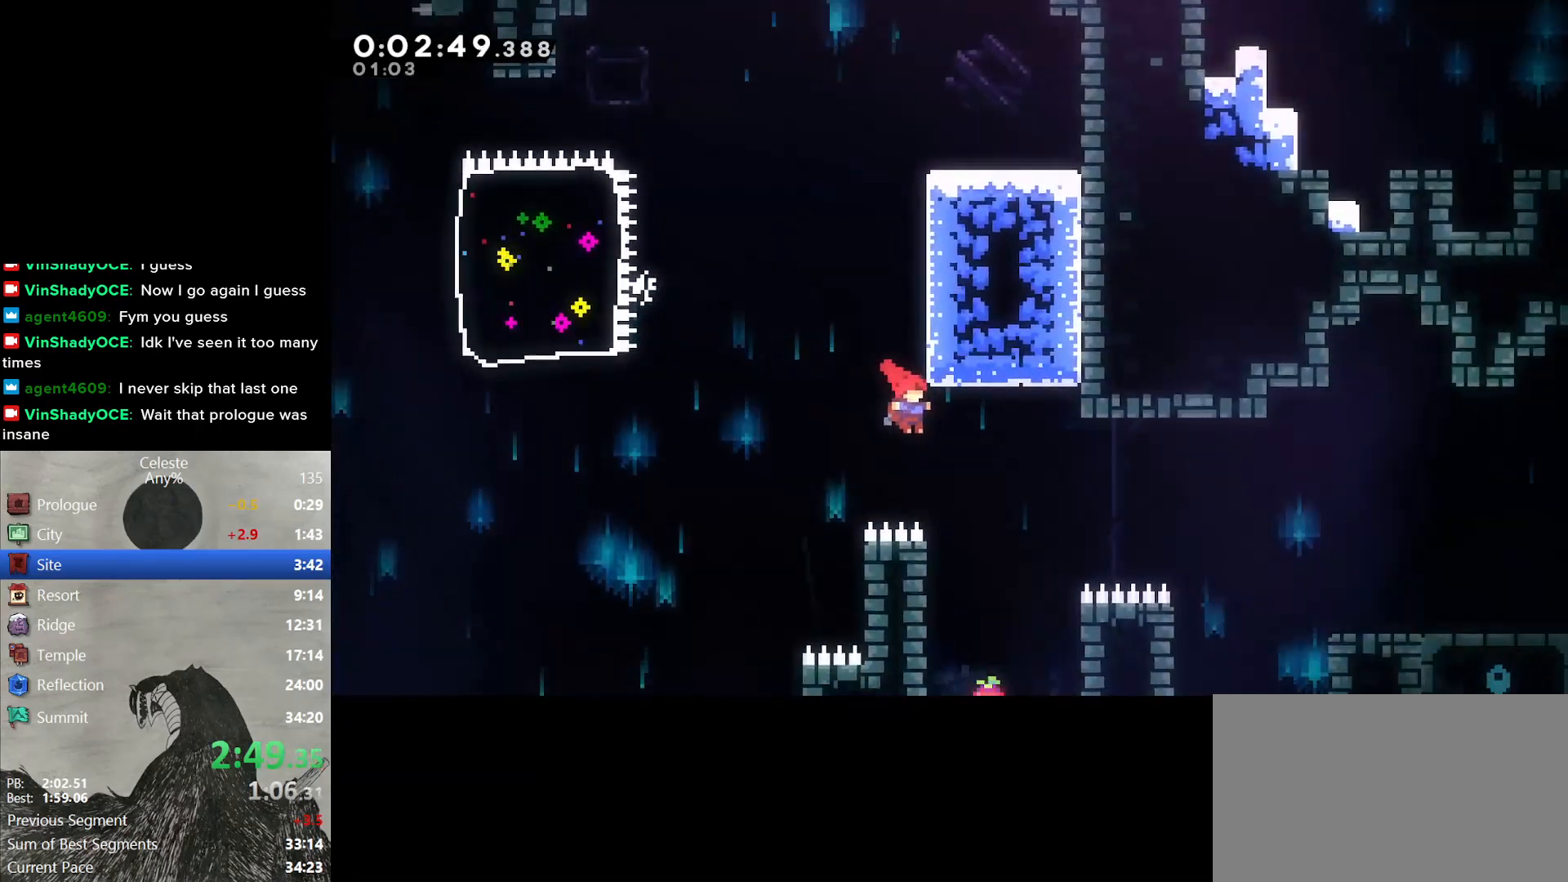
Gameplay with a controller (Nintendo layout); each line is a JSON object with the inputs held at the frame after it. "events" lists button and stick changes between this image and that frame as [ms after this image, input, new state], when the widget could be followed in between. Not read: HOME L3 R3 left_stick.
{"buttons": [], "right_stick": "center", "events": [[83, "Y", "down"], [250, "Y", "up"], [400, "DPAD_RIGHT", "up"]]}
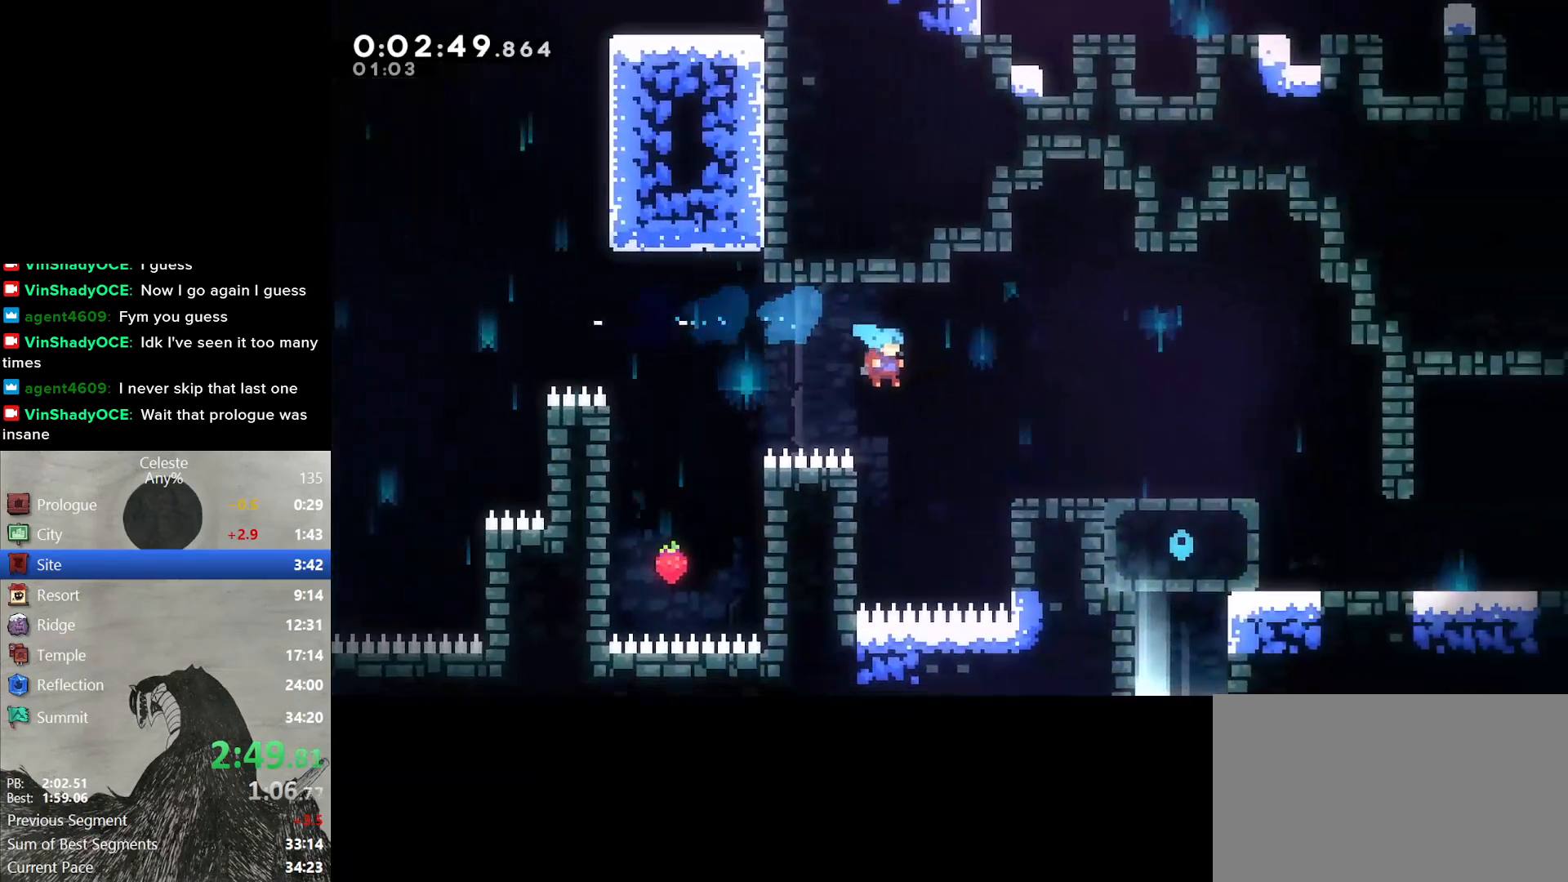
{"buttons": ["DPAD_RIGHT"], "right_stick": "center", "events": [[167, "DPAD_LEFT", "down"], [250, "B", "down"], [317, "DPAD_LEFT", "up"], [317, "DPAD_RIGHT", "down"], [417, "B", "up"]]}
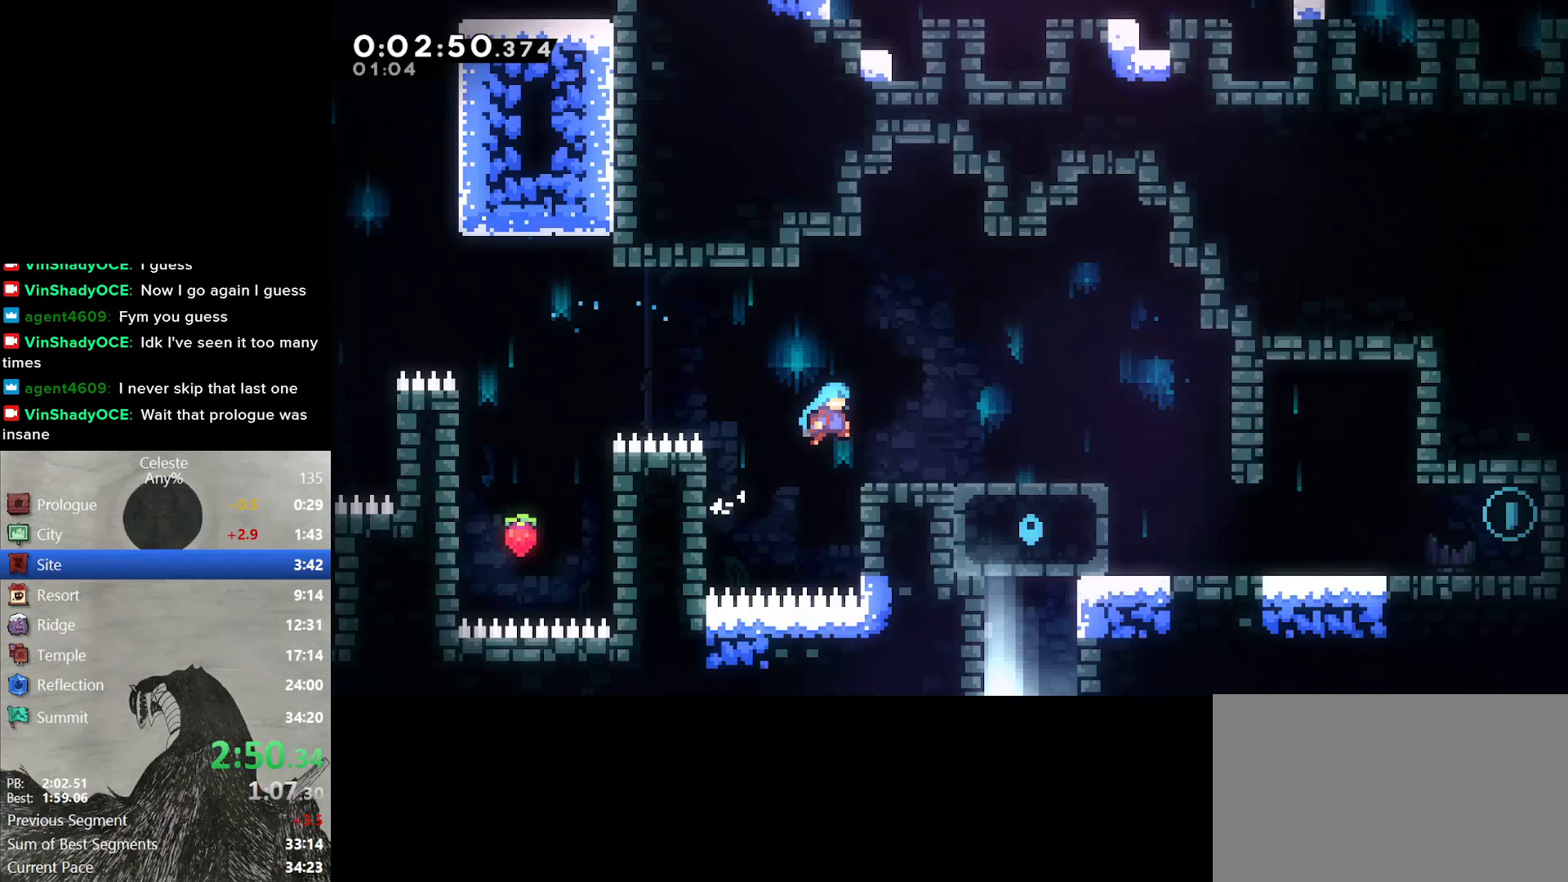
{"buttons": ["DPAD_DOWN", "DPAD_RIGHT"], "right_stick": "center", "events": [[100, "DPAD_RIGHT", "up"], [183, "B", "down"], [183, "Y", "down"], [200, "DPAD_RIGHT", "down"], [433, "B", "up"], [433, "Y", "up"], [450, "DPAD_DOWN", "down"]]}
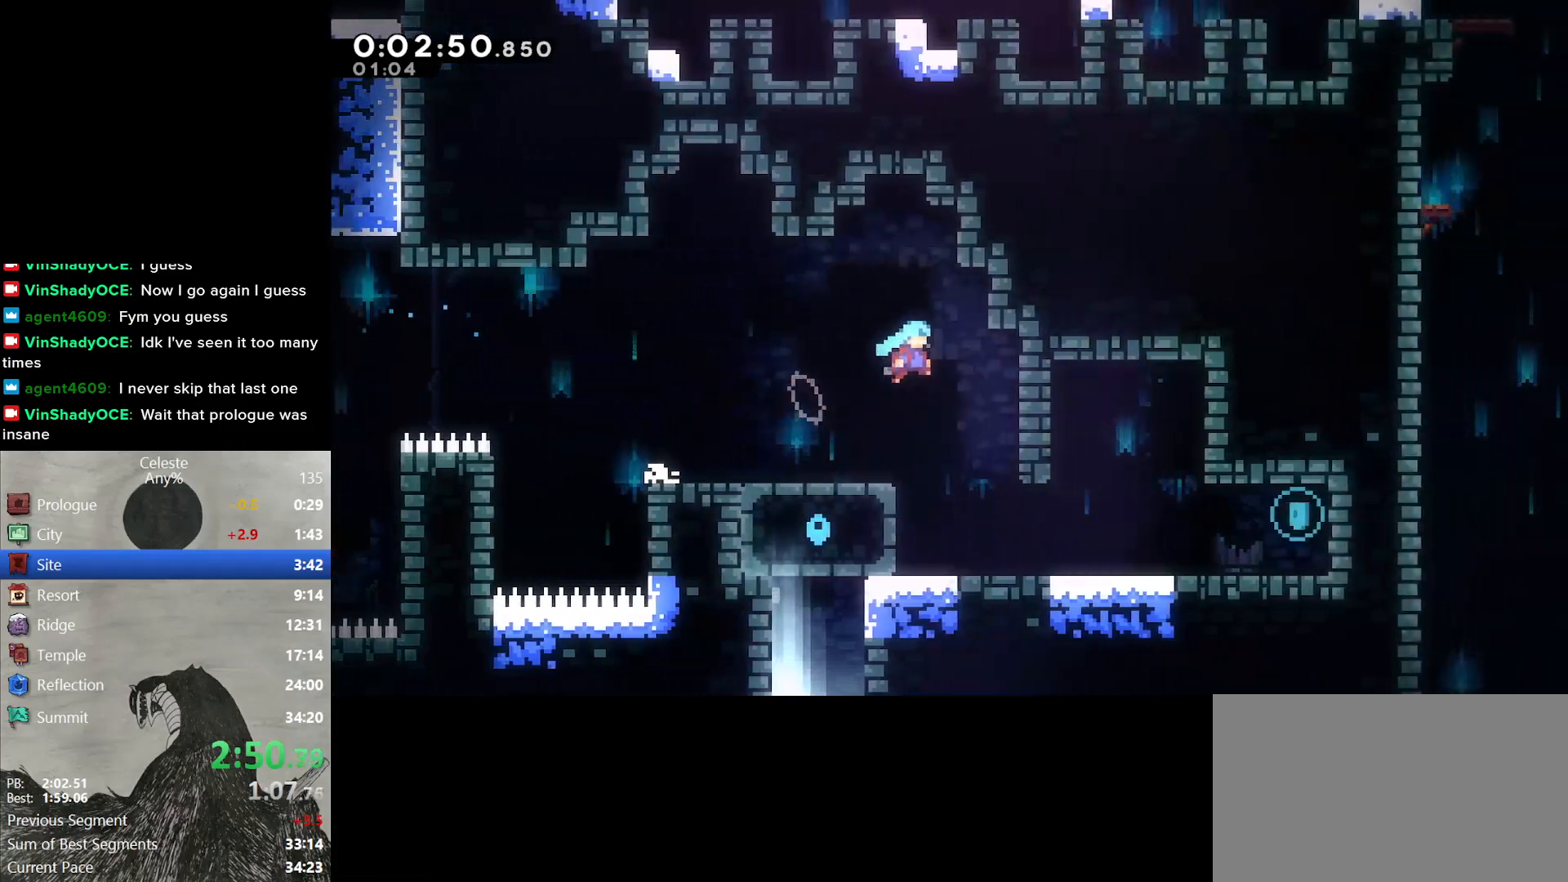
{"buttons": ["B", "Y", "DPAD_DOWN", "DPAD_RIGHT"], "right_stick": "center", "events": [[117, "DPAD_DOWN", "up"], [117, "DPAD_RIGHT", "up"], [317, "DPAD_DOWN", "down"], [317, "DPAD_RIGHT", "down"], [467, "B", "down"], [467, "Y", "down"]]}
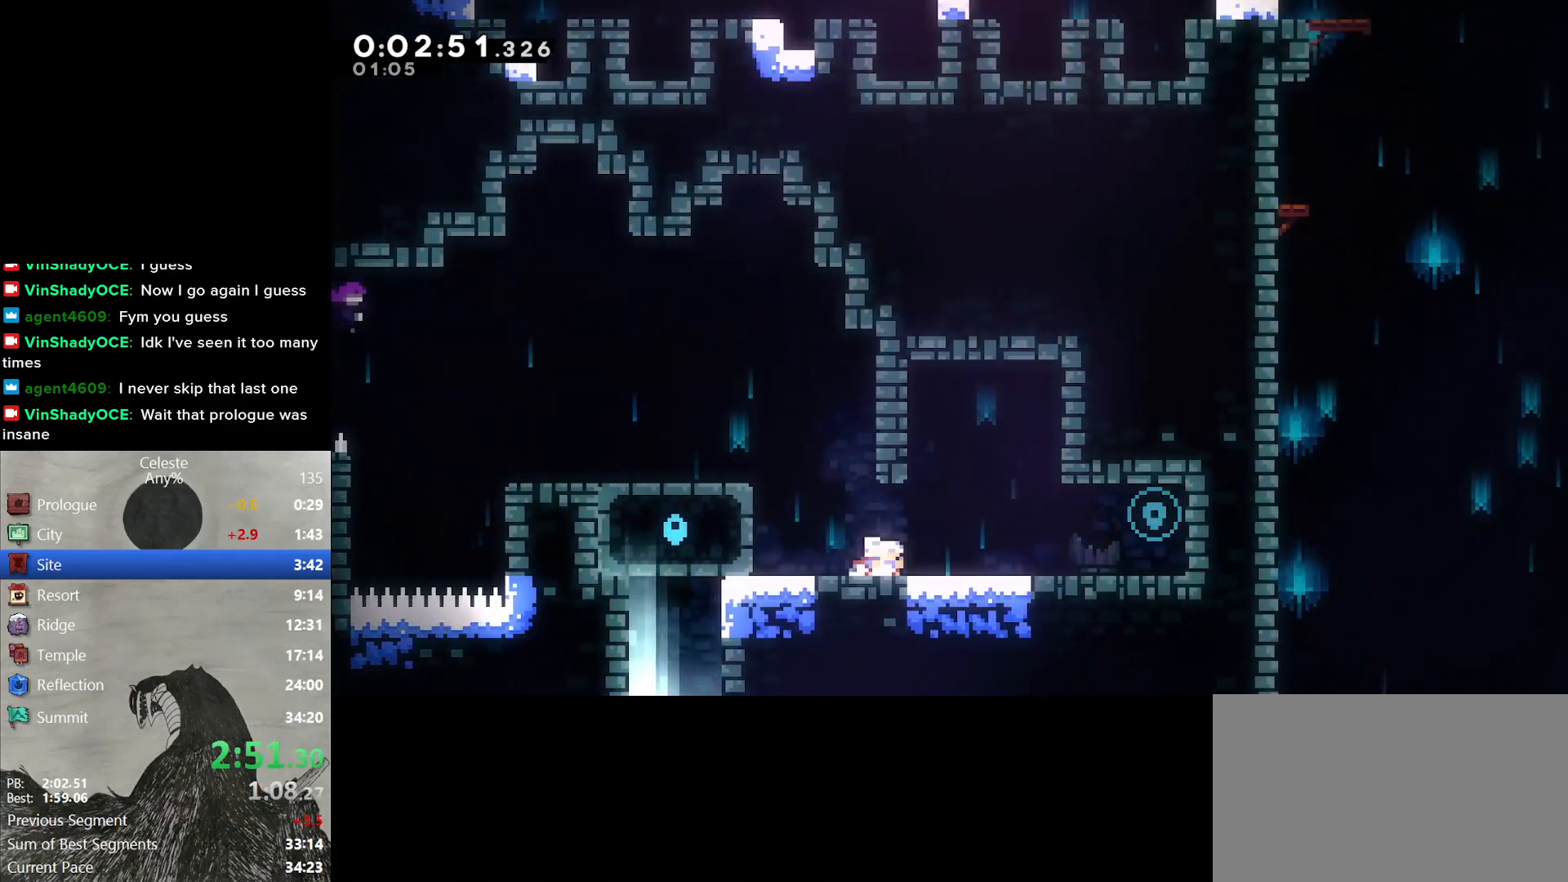
{"buttons": ["DPAD_DOWN", "DPAD_LEFT"], "right_stick": "center", "events": [[117, "B", "up"], [117, "Y", "up"], [200, "DPAD_RIGHT", "up"], [300, "DPAD_LEFT", "down"], [317, "Y", "down"], [333, "B", "down"], [450, "B", "up"], [450, "Y", "up"]]}
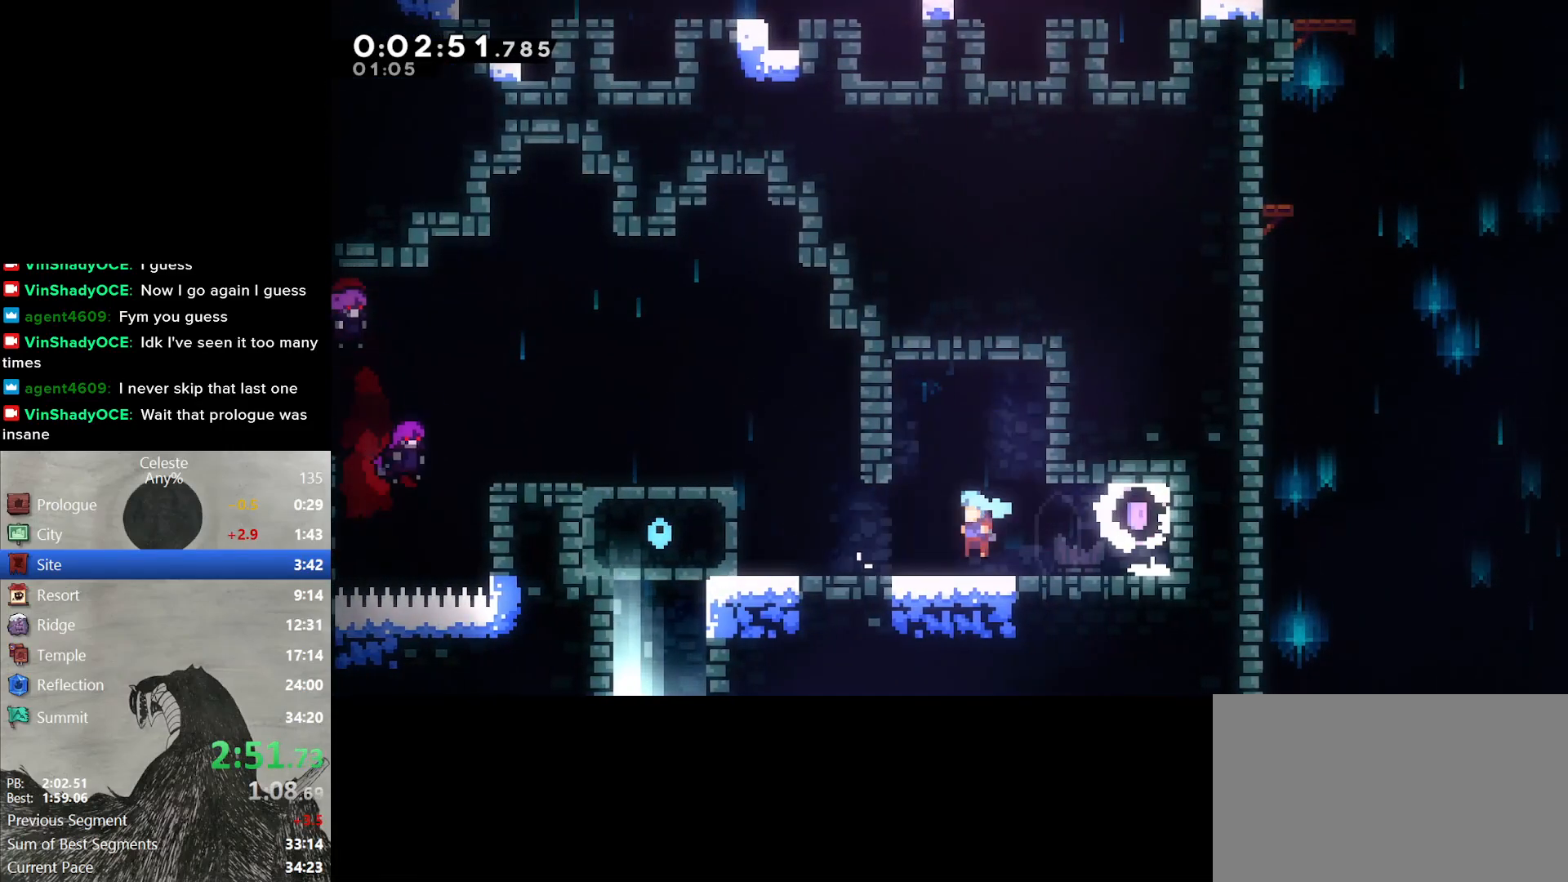
{"buttons": ["Y", "L2", "DPAD_LEFT"], "right_stick": "center", "events": [[117, "DPAD_DOWN", "up"], [183, "L2", "down"], [200, "B", "down"], [233, "DPAD_UP", "down"], [383, "B", "up"], [417, "DPAD_UP", "up"], [467, "Y", "down"]]}
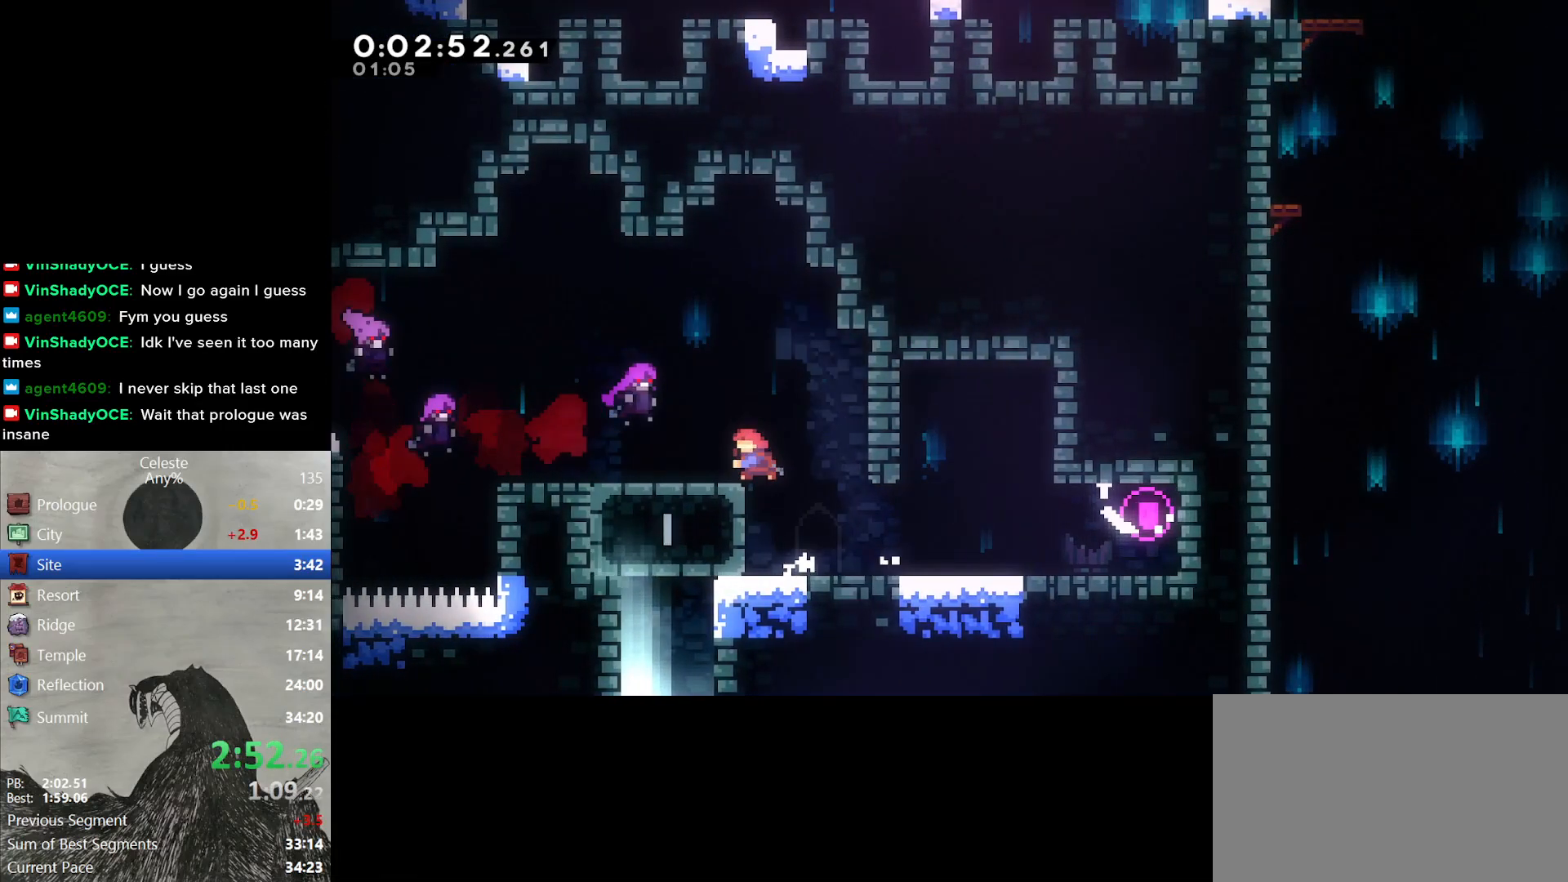
{"buttons": ["DPAD_DOWN"], "right_stick": "center"}
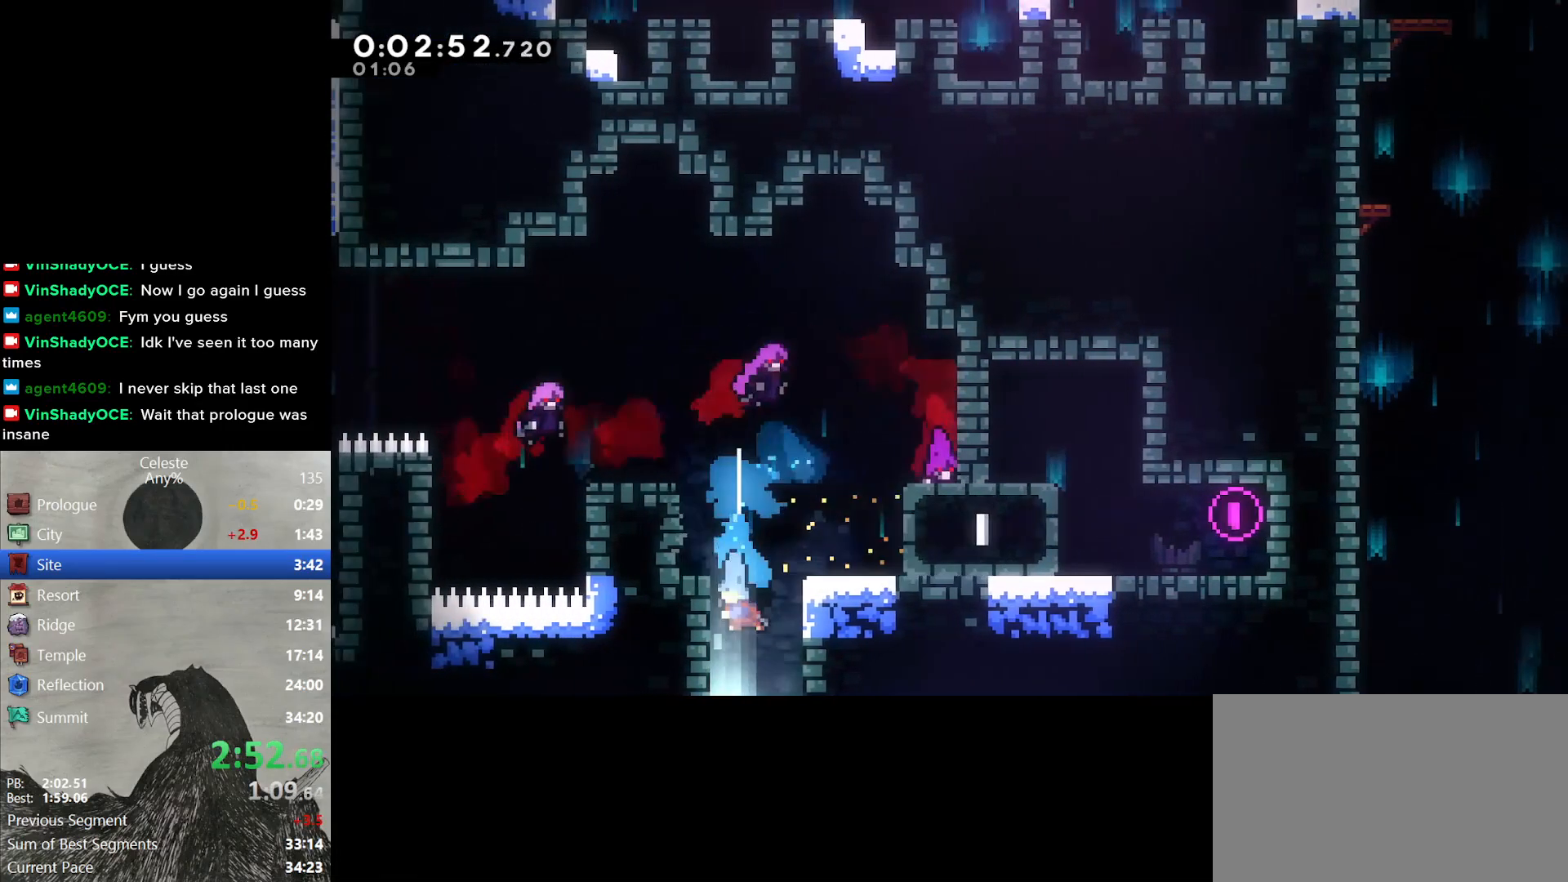
{"buttons": ["DPAD_LEFT"], "right_stick": "center", "events": [[100, "DPAD_DOWN", "up"], [217, "DPAD_LEFT", "down"]]}
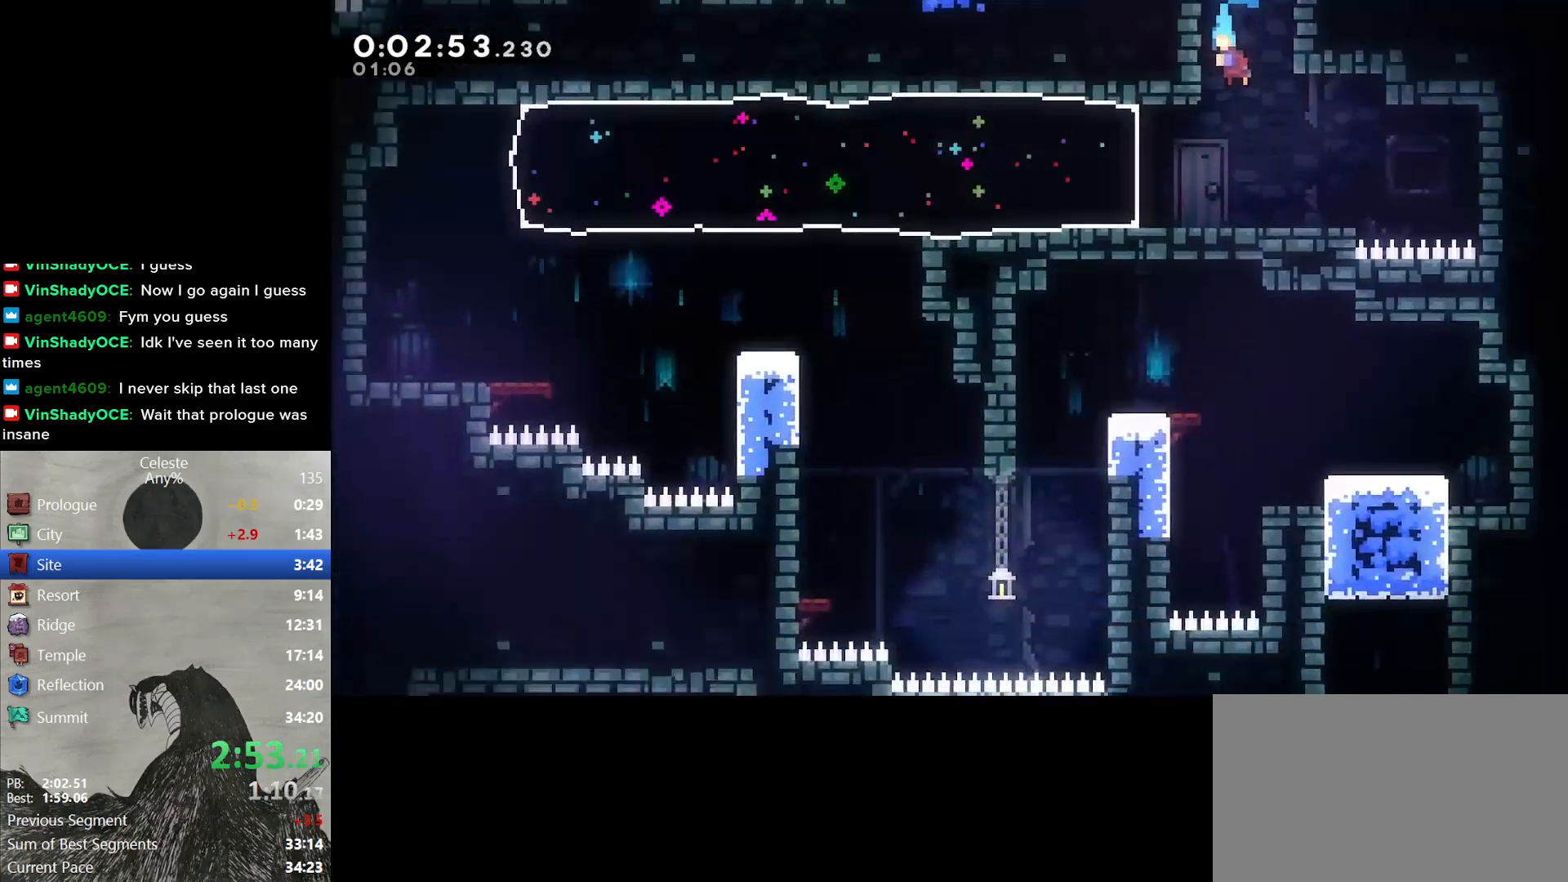
{"buttons": ["Y", "DPAD_LEFT"], "right_stick": "center", "events": [[400, "Y", "down"]]}
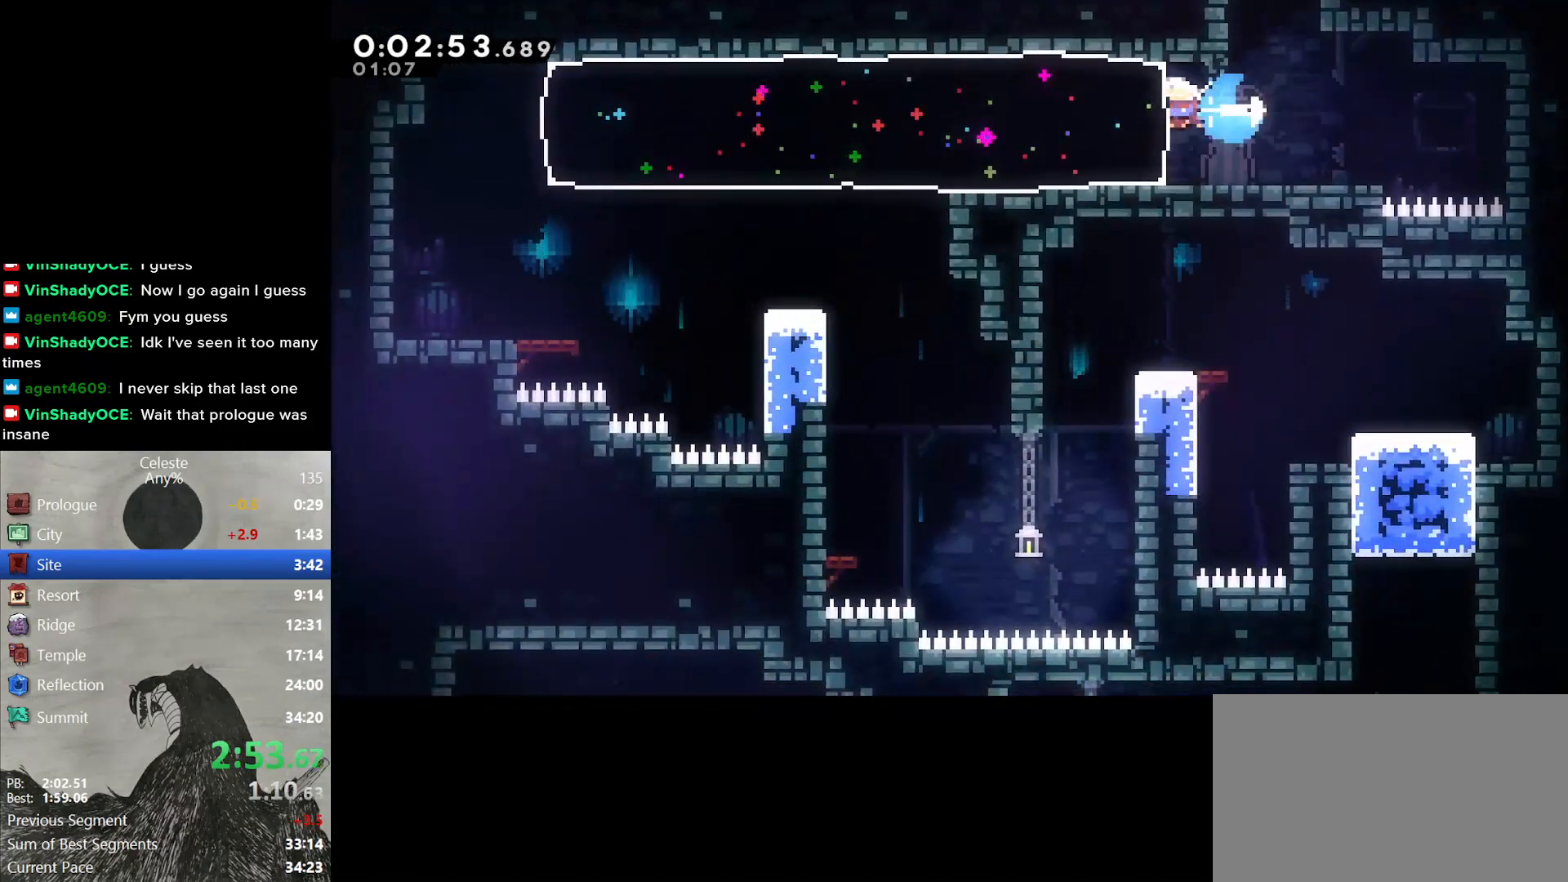
{"buttons": ["DPAD_DOWN", "DPAD_RIGHT"], "right_stick": "center", "events": [[33, "Y", "up"], [83, "DPAD_LEFT", "up"], [167, "DPAD_DOWN", "down"], [167, "DPAD_RIGHT", "down"]]}
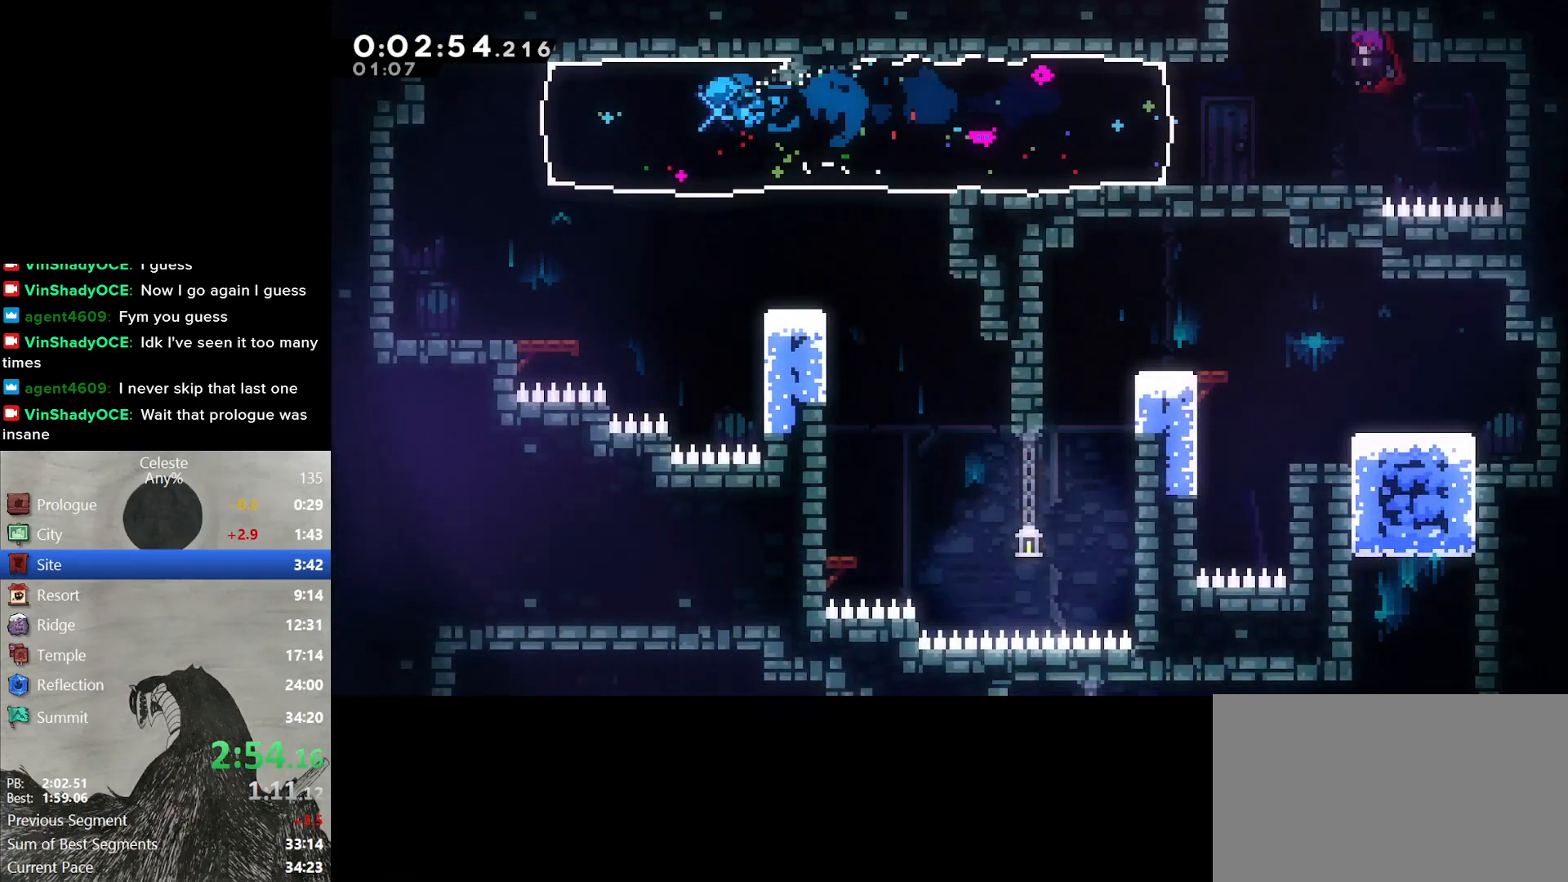
{"buttons": ["B", "DPAD_RIGHT"], "right_stick": "center", "events": [[233, "Y", "down"], [350, "Y", "up"], [400, "DPAD_DOWN", "up"], [483, "B", "down"]]}
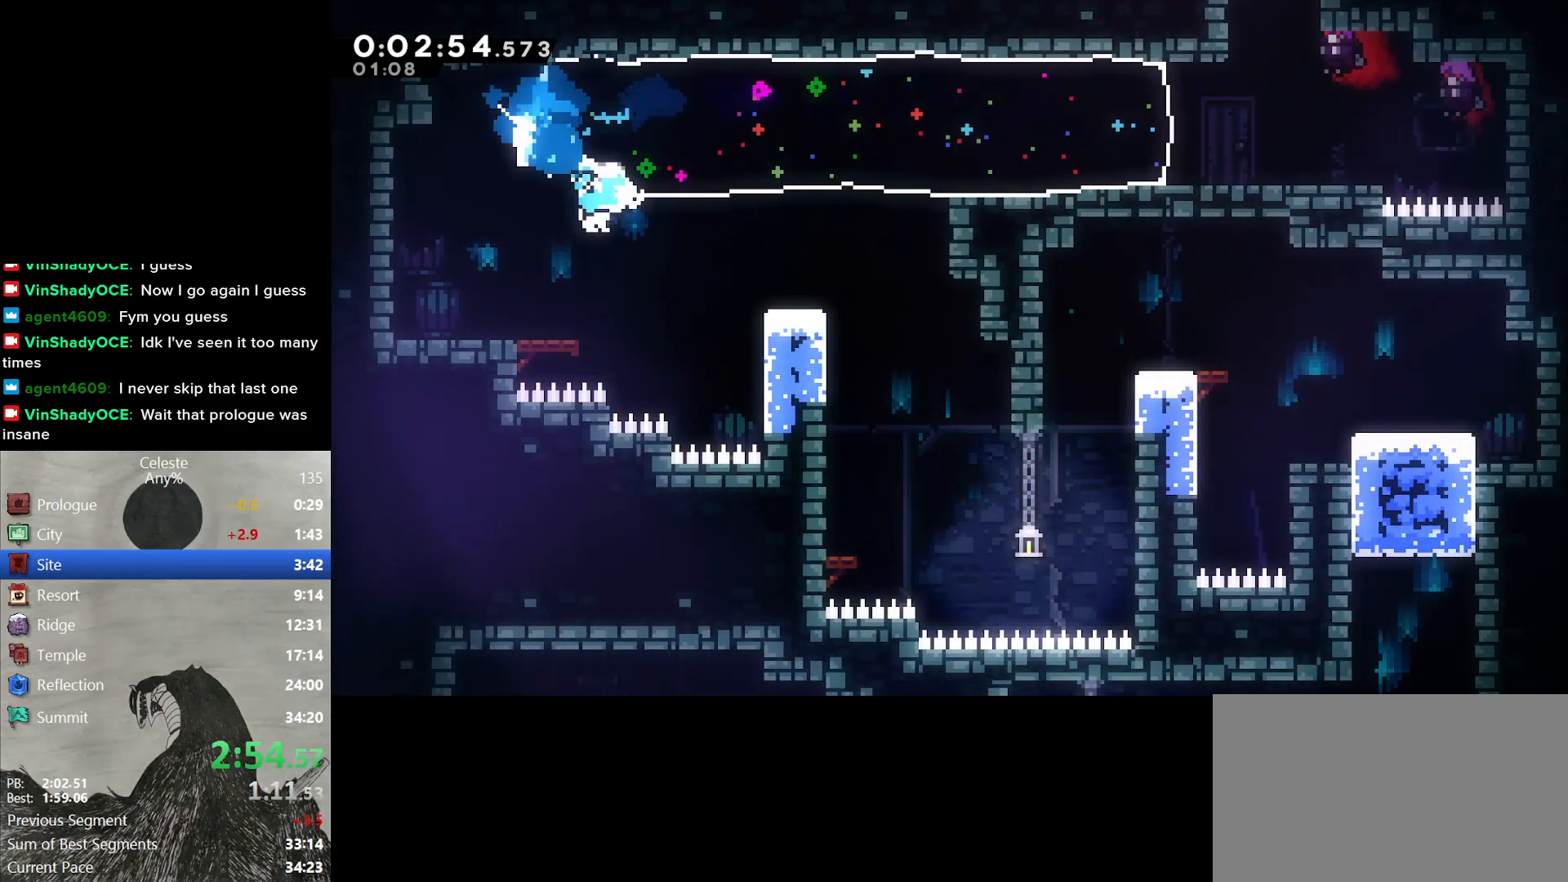
{"buttons": ["DPAD_LEFT"], "right_stick": "center", "events": [[67, "B", "up"], [350, "DPAD_RIGHT", "up"], [367, "DPAD_LEFT", "down"]]}
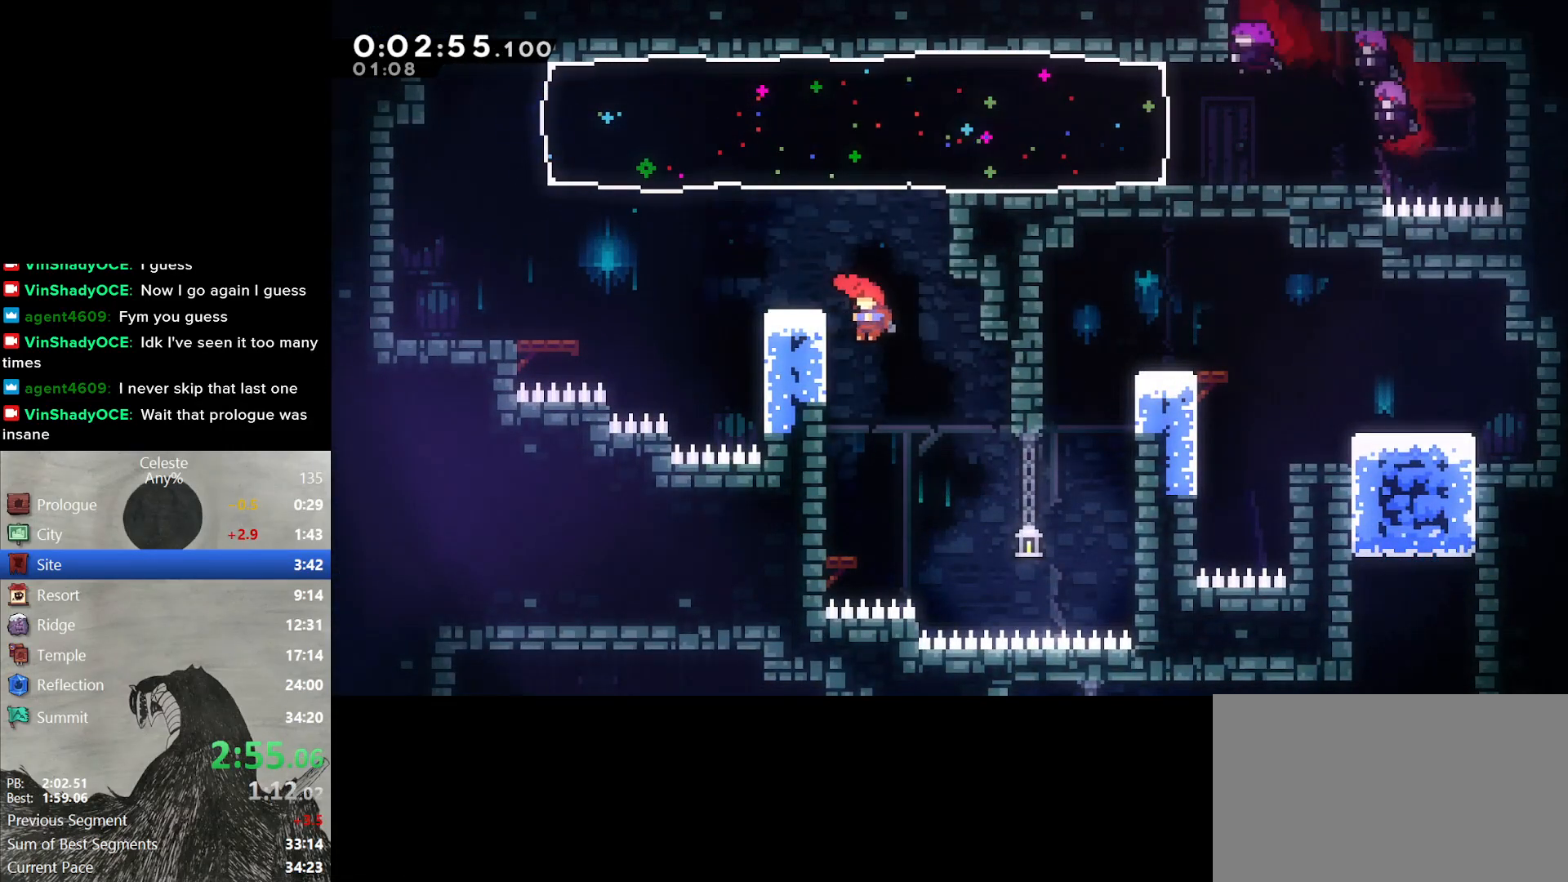
{"buttons": ["Y", "DPAD_LEFT"], "right_stick": "center", "events": [[117, "DPAD_LEFT", "up"], [350, "DPAD_LEFT", "down"], [400, "Y", "down"]]}
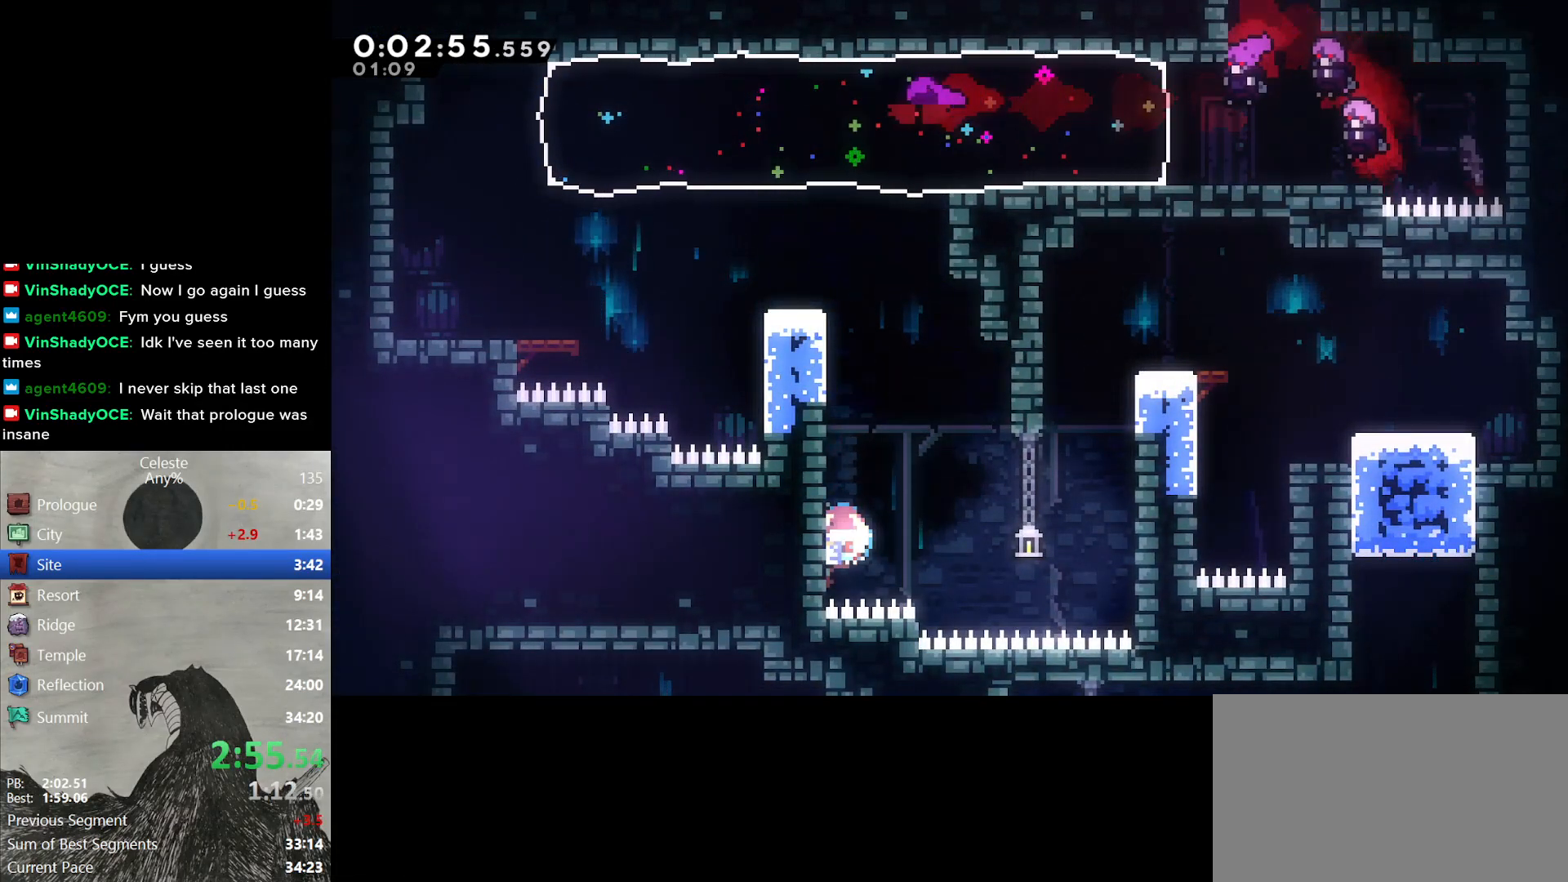
{"buttons": [], "right_stick": "center", "events": [[17, "DPAD_LEFT", "up"], [17, "Y", "up"], [417, "B", "down"], [467, "B", "up"]]}
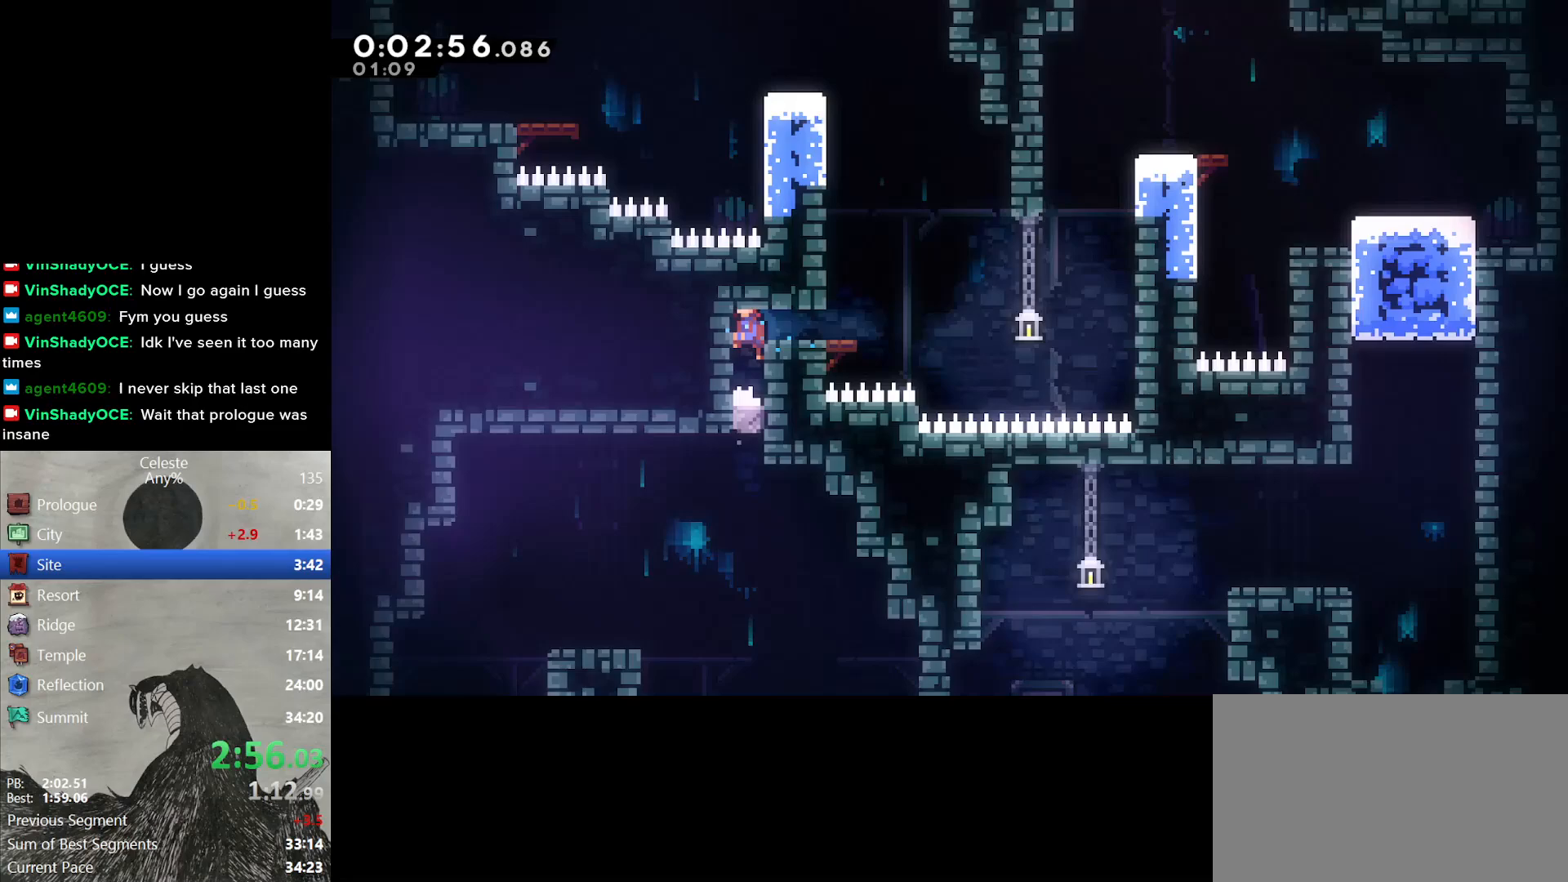
{"buttons": ["DPAD_LEFT"], "right_stick": "center", "events": [[350, "DPAD_LEFT", "down"], [367, "Y", "down"], [500, "Y", "up"]]}
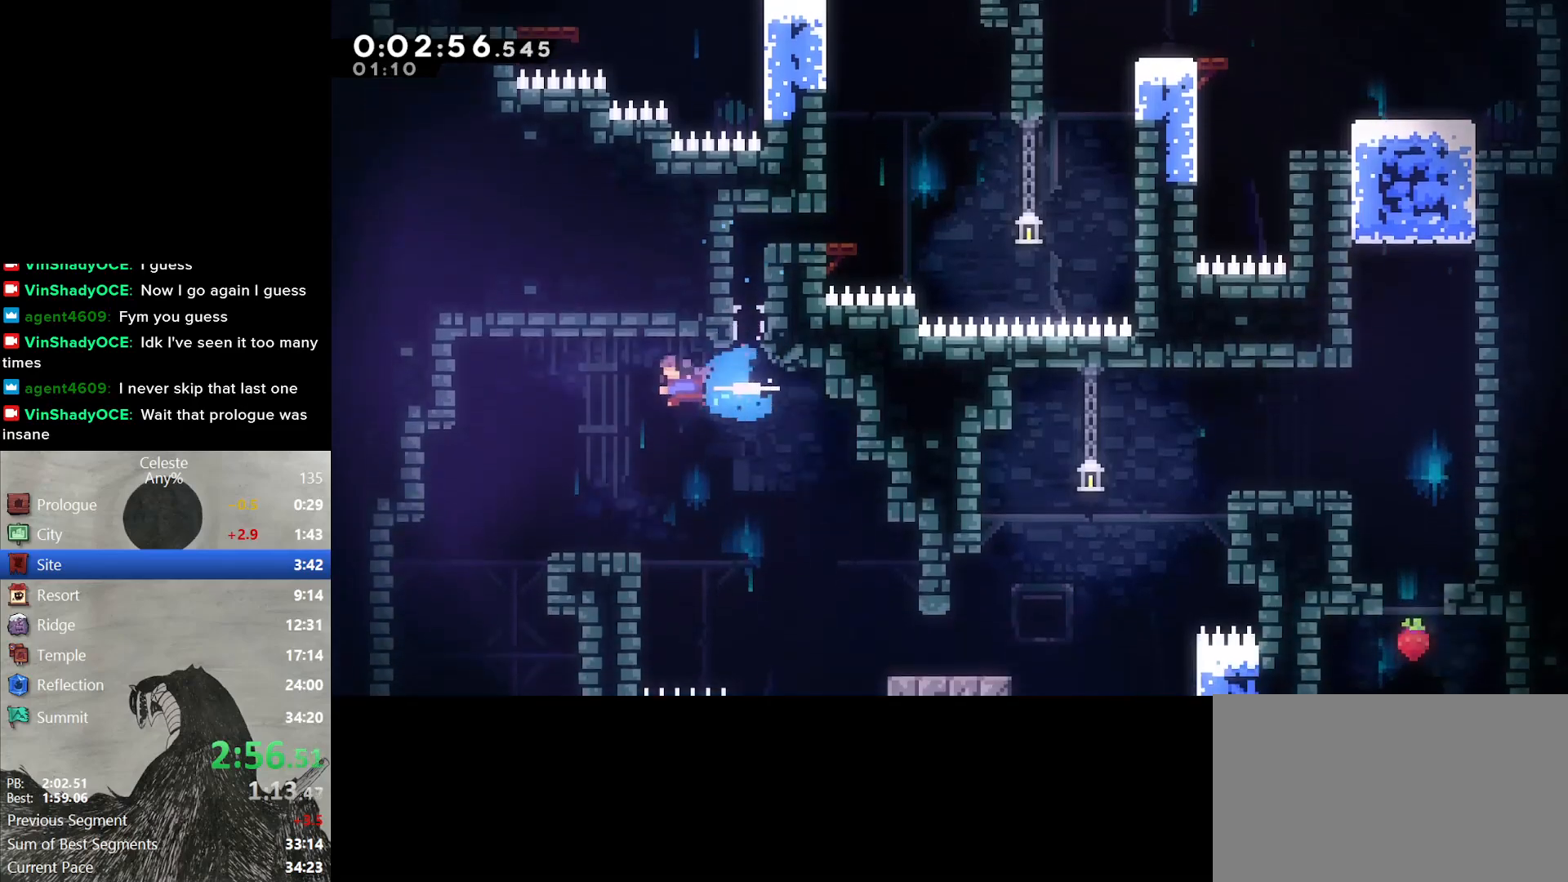
{"buttons": ["DPAD_DOWN"], "right_stick": "center", "events": [[233, "DPAD_DOWN", "down"], [283, "DPAD_LEFT", "up"]]}
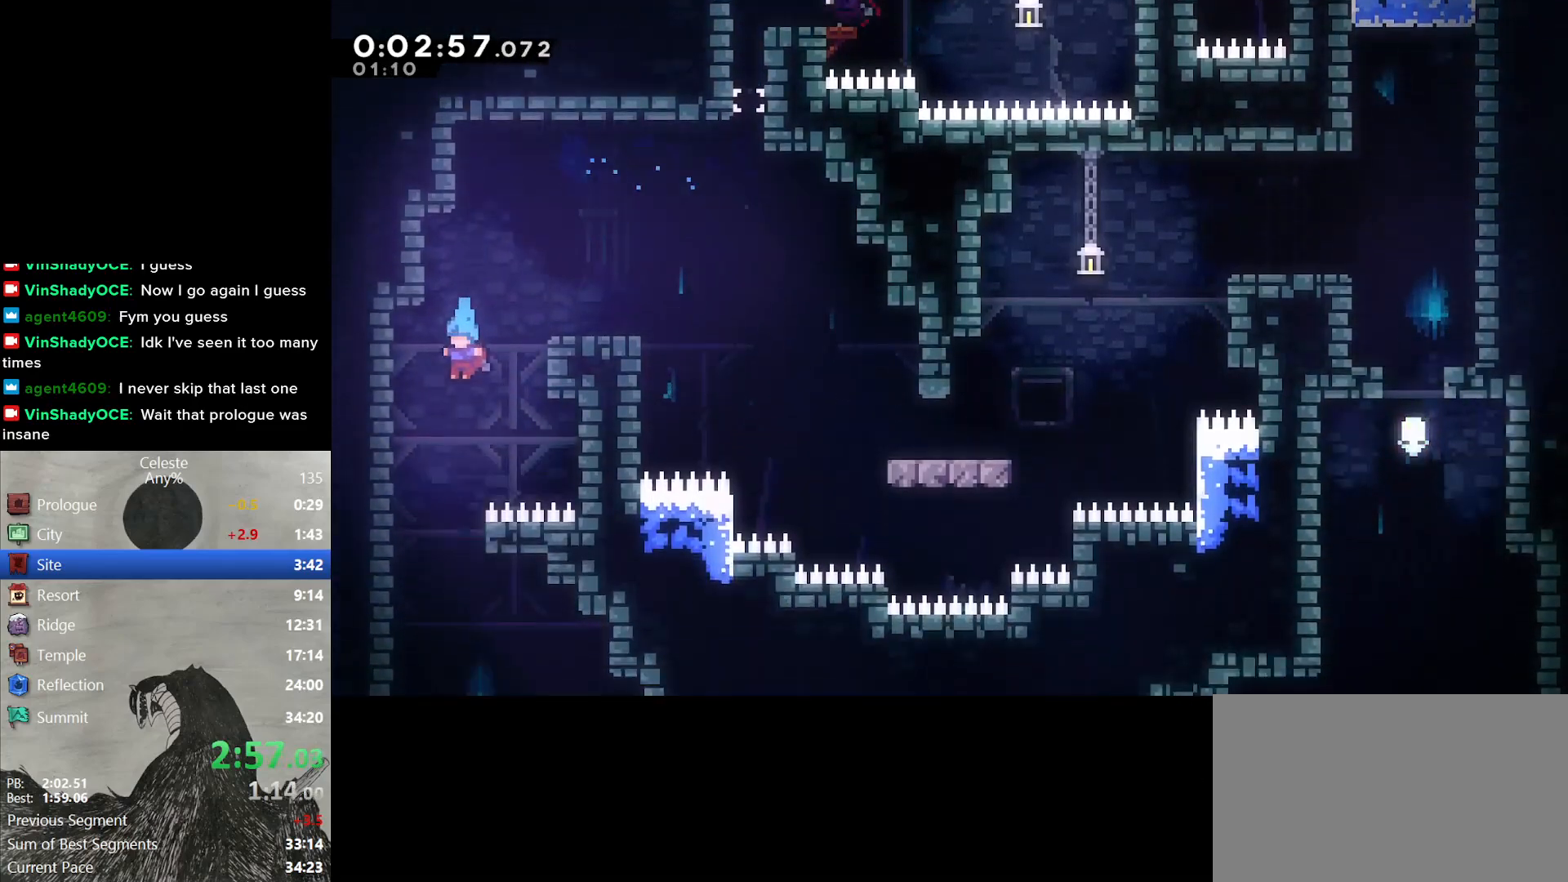
{"buttons": ["DPAD_DOWN", "DPAD_RIGHT"], "right_stick": "center", "events": [[100, "DPAD_DOWN", "up"], [250, "DPAD_RIGHT", "down"], [417, "DPAD_DOWN", "down"]]}
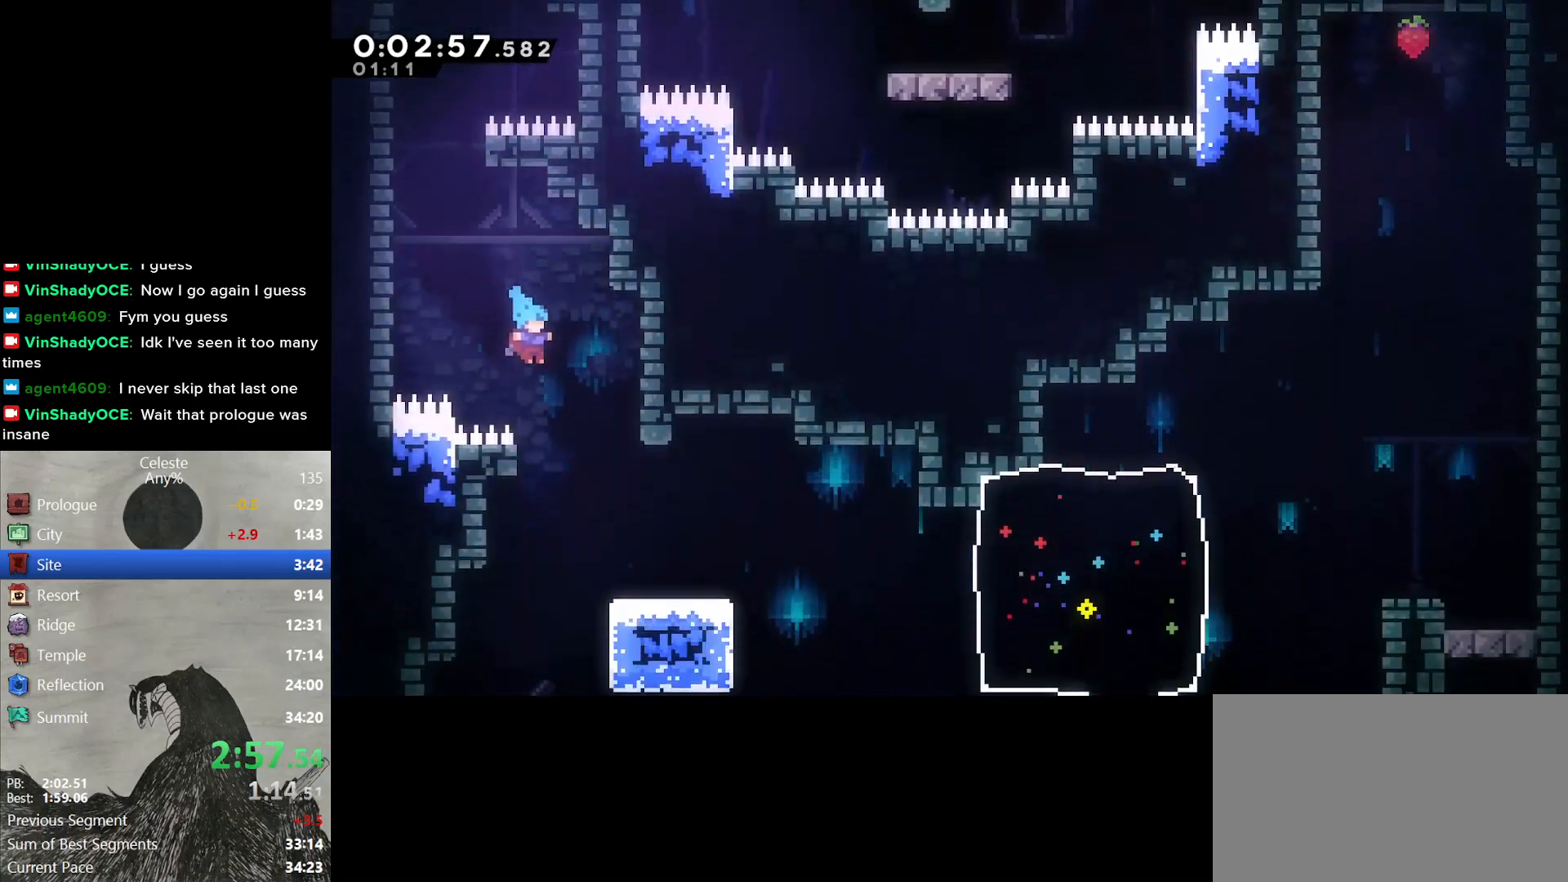
{"buttons": ["DPAD_DOWN", "DPAD_RIGHT"], "right_stick": "center", "events": [[67, "DPAD_RIGHT", "up"], [133, "DPAD_DOWN", "up"], [433, "DPAD_RIGHT", "down"], [483, "DPAD_DOWN", "down"]]}
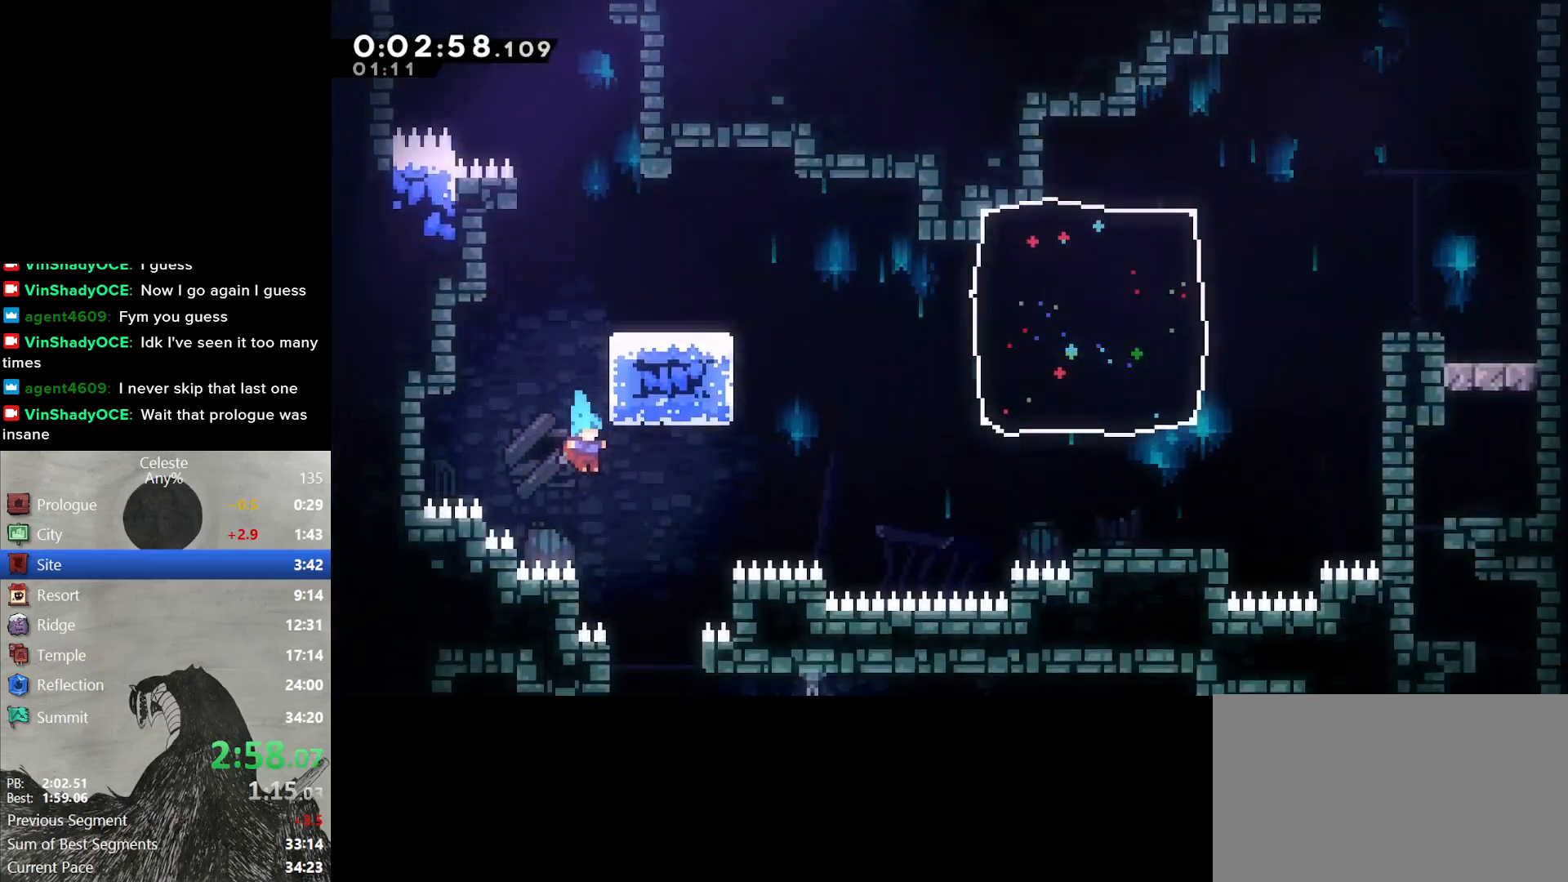
{"buttons": ["DPAD_LEFT"], "right_stick": "center", "events": [[150, "DPAD_RIGHT", "up"], [200, "DPAD_DOWN", "up"], [400, "DPAD_LEFT", "down"]]}
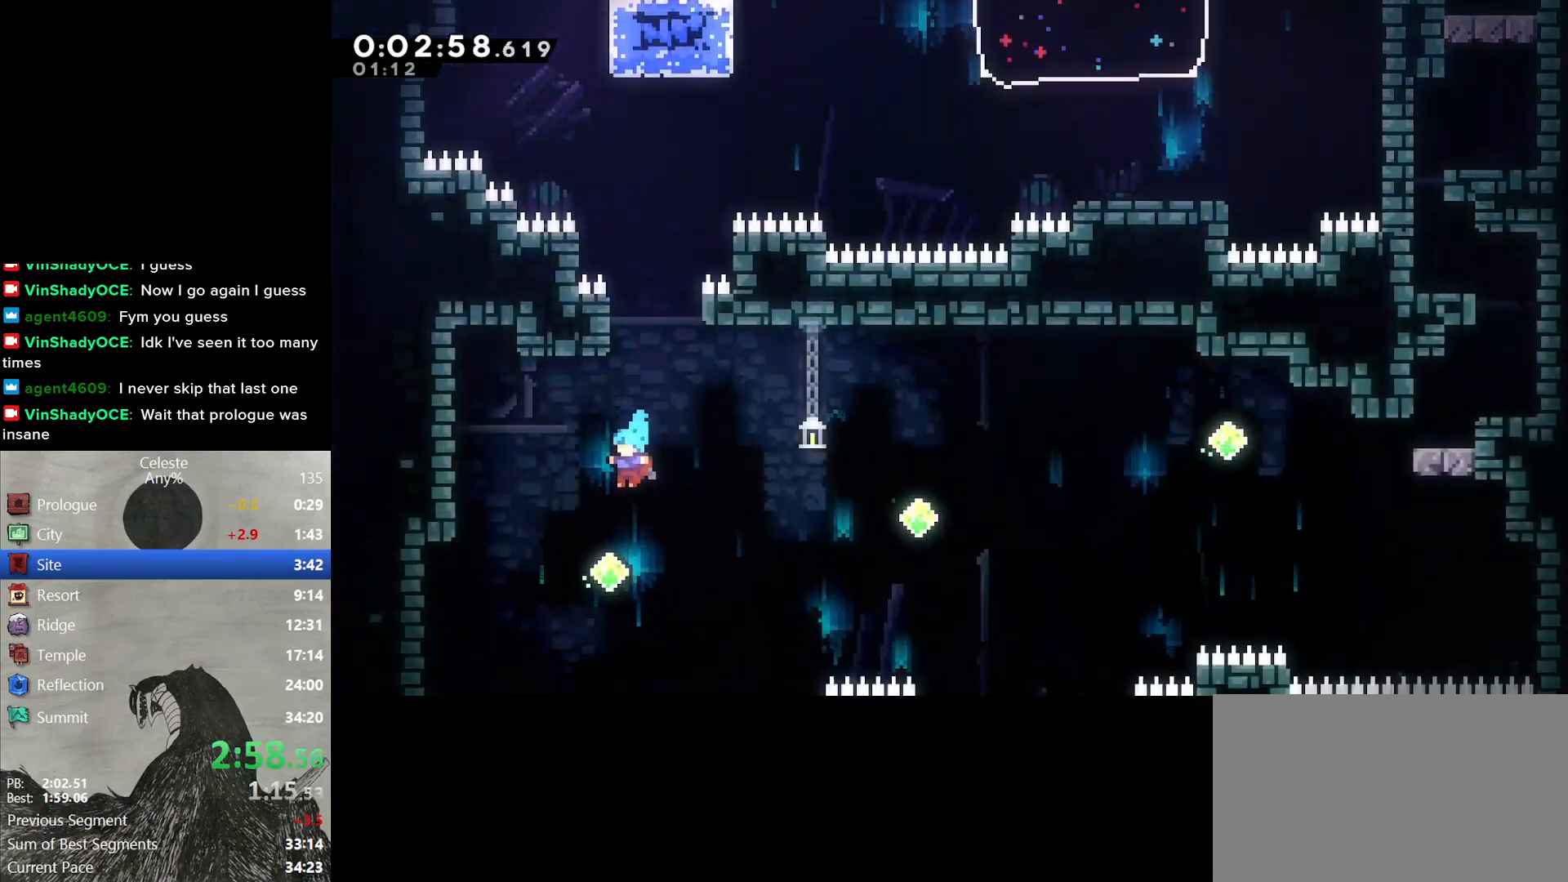
{"buttons": [], "right_stick": "center", "events": [[333, "DPAD_LEFT", "up"]]}
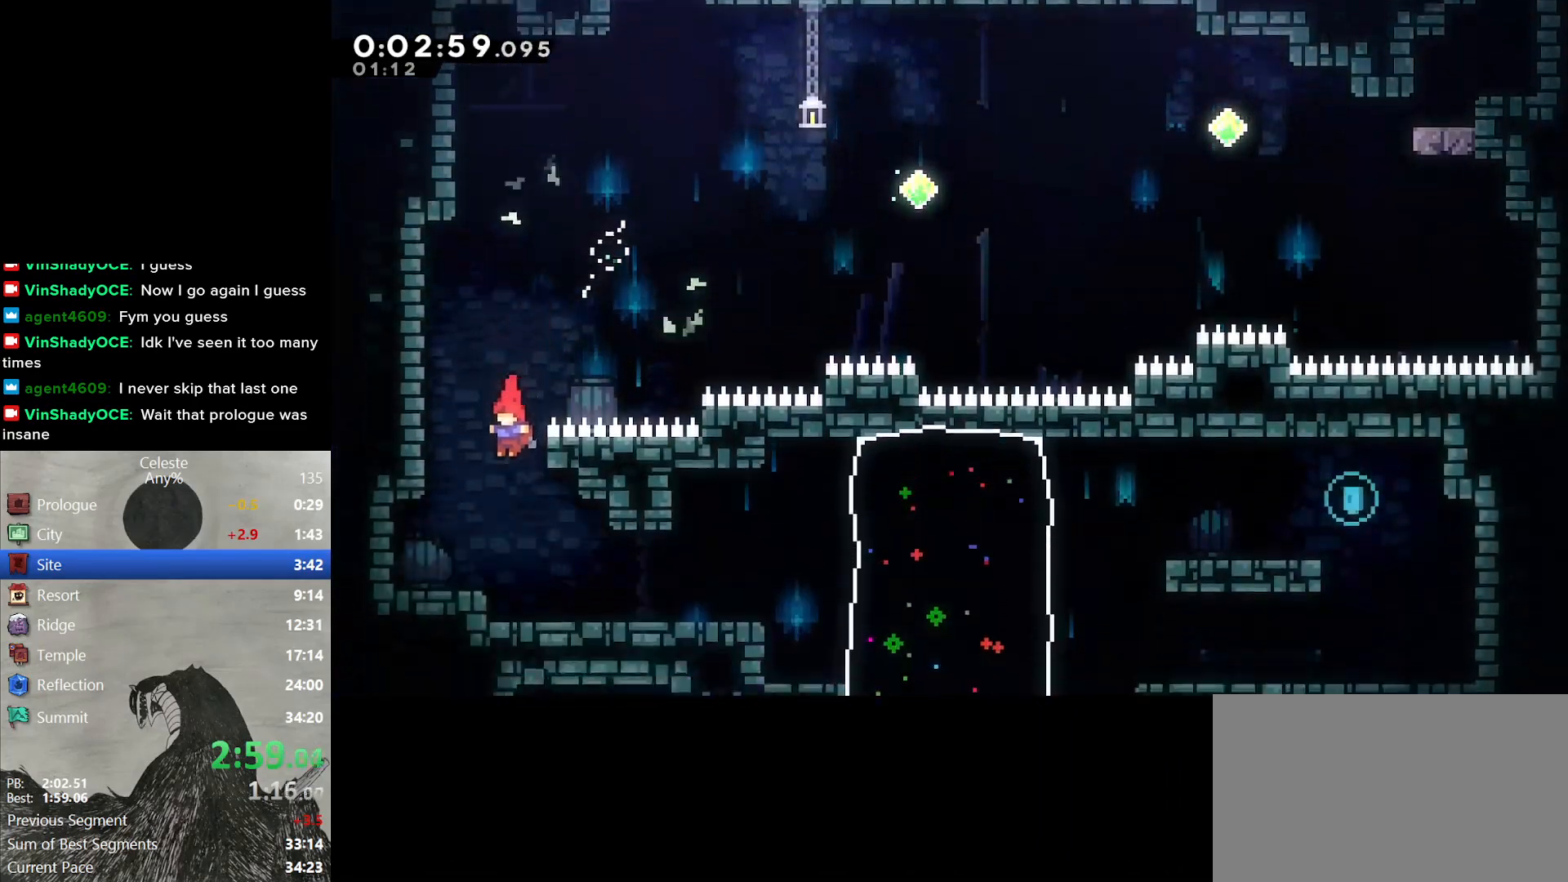
{"buttons": ["B", "DPAD_RIGHT"], "right_stick": "center", "events": [[183, "DPAD_RIGHT", "down"], [300, "Y", "down"], [417, "Y", "up"], [500, "B", "down"]]}
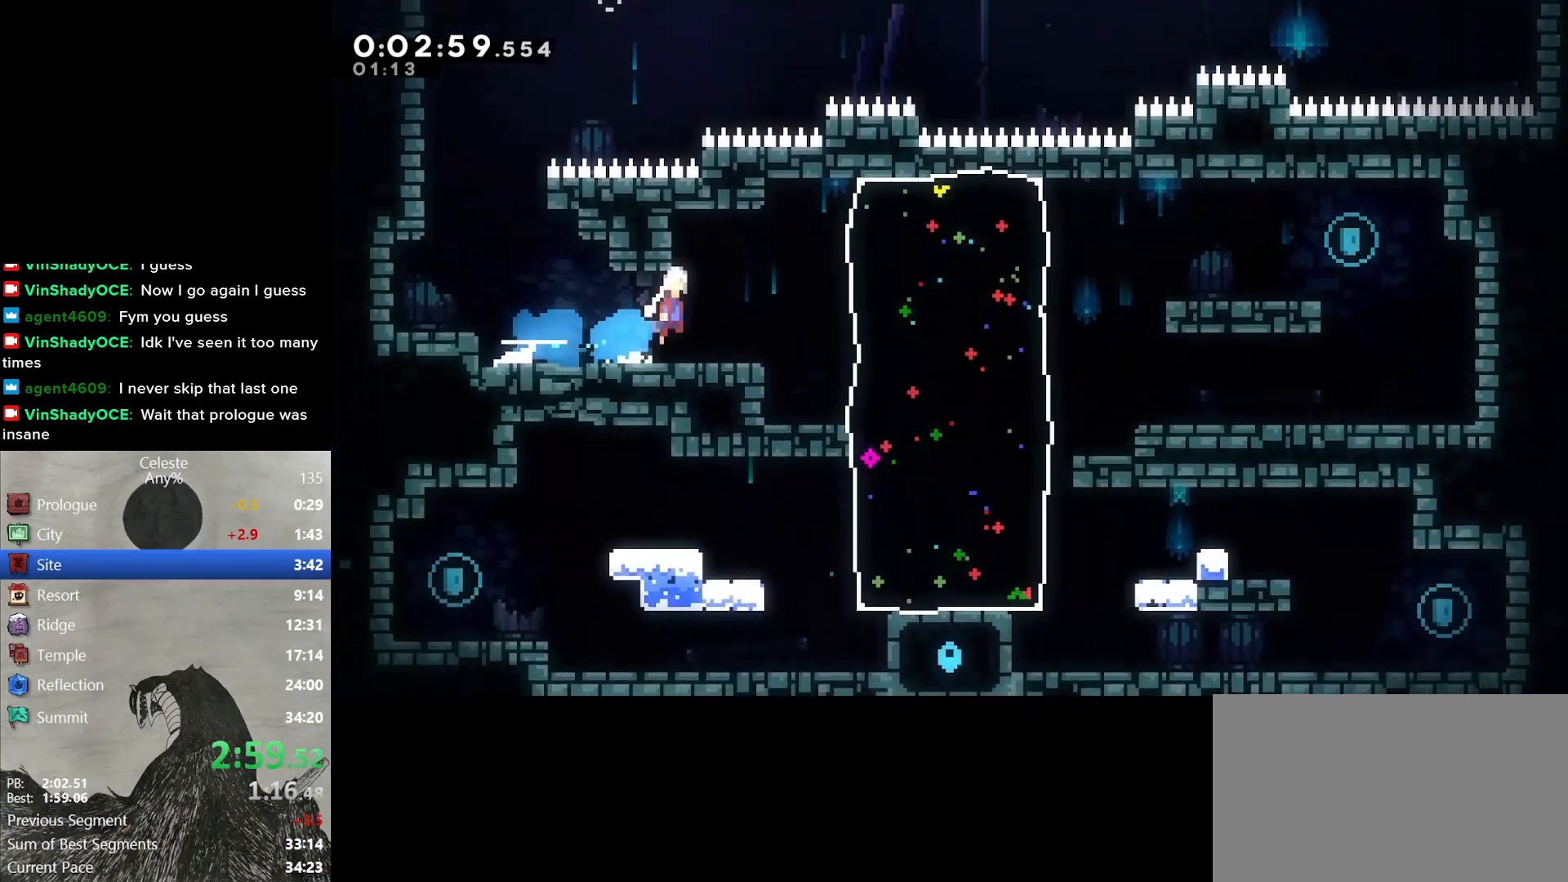
{"buttons": ["DPAD_RIGHT"], "right_stick": "center", "events": [[100, "B", "up"], [167, "Y", "down"], [300, "Y", "up"]]}
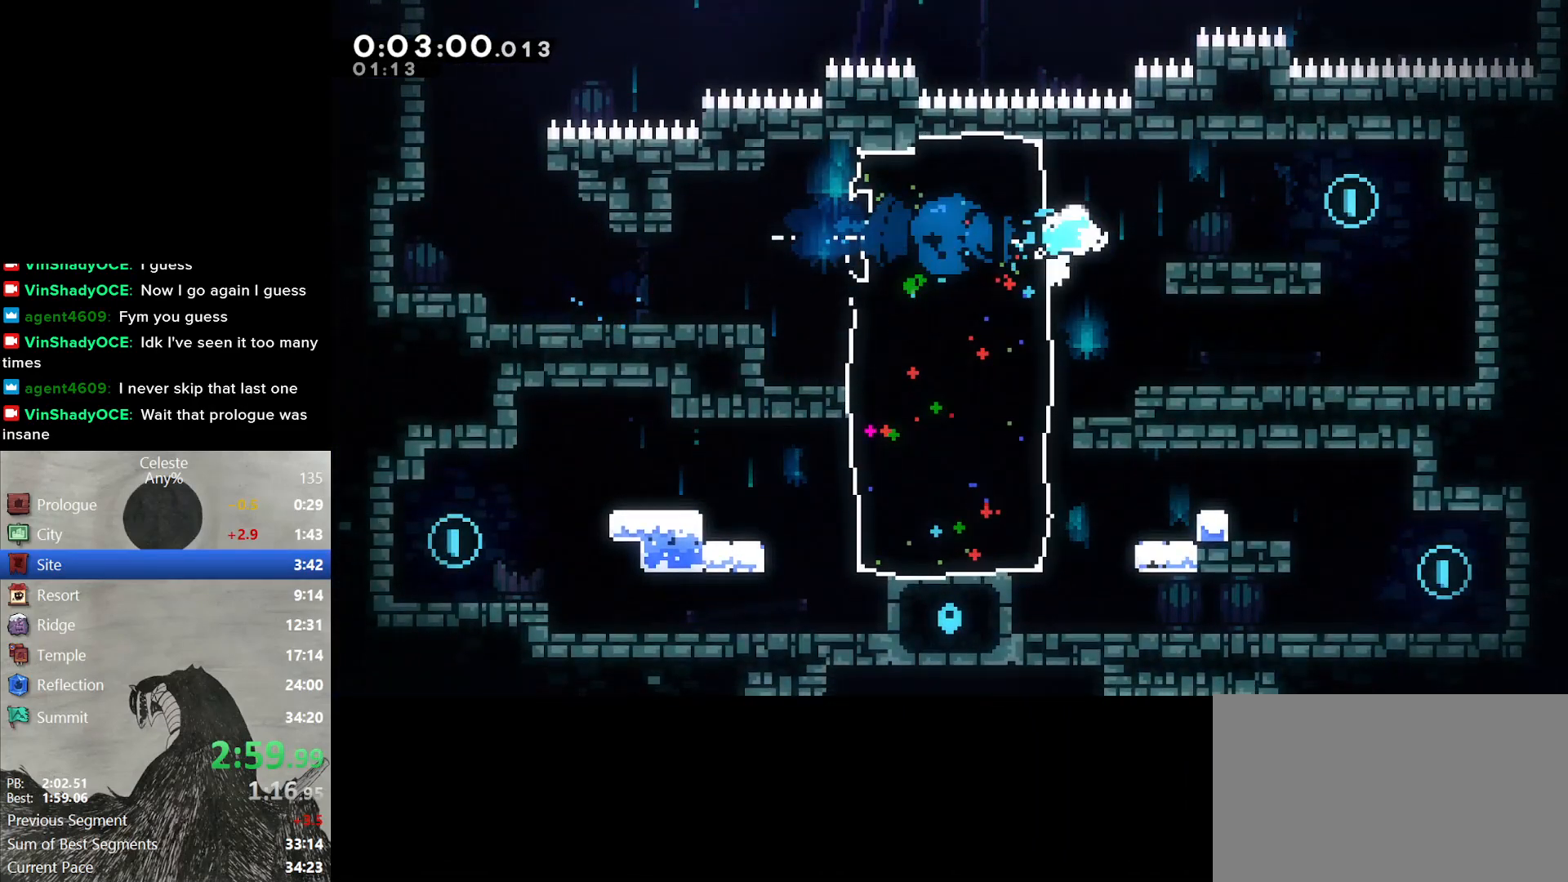
{"buttons": ["DPAD_DOWN", "DPAD_LEFT"], "right_stick": "center", "events": [[17, "B", "down"], [183, "B", "up"], [233, "DPAD_DOWN", "down"], [233, "DPAD_RIGHT", "up"], [250, "DPAD_LEFT", "down"], [350, "Y", "down"], [483, "Y", "up"]]}
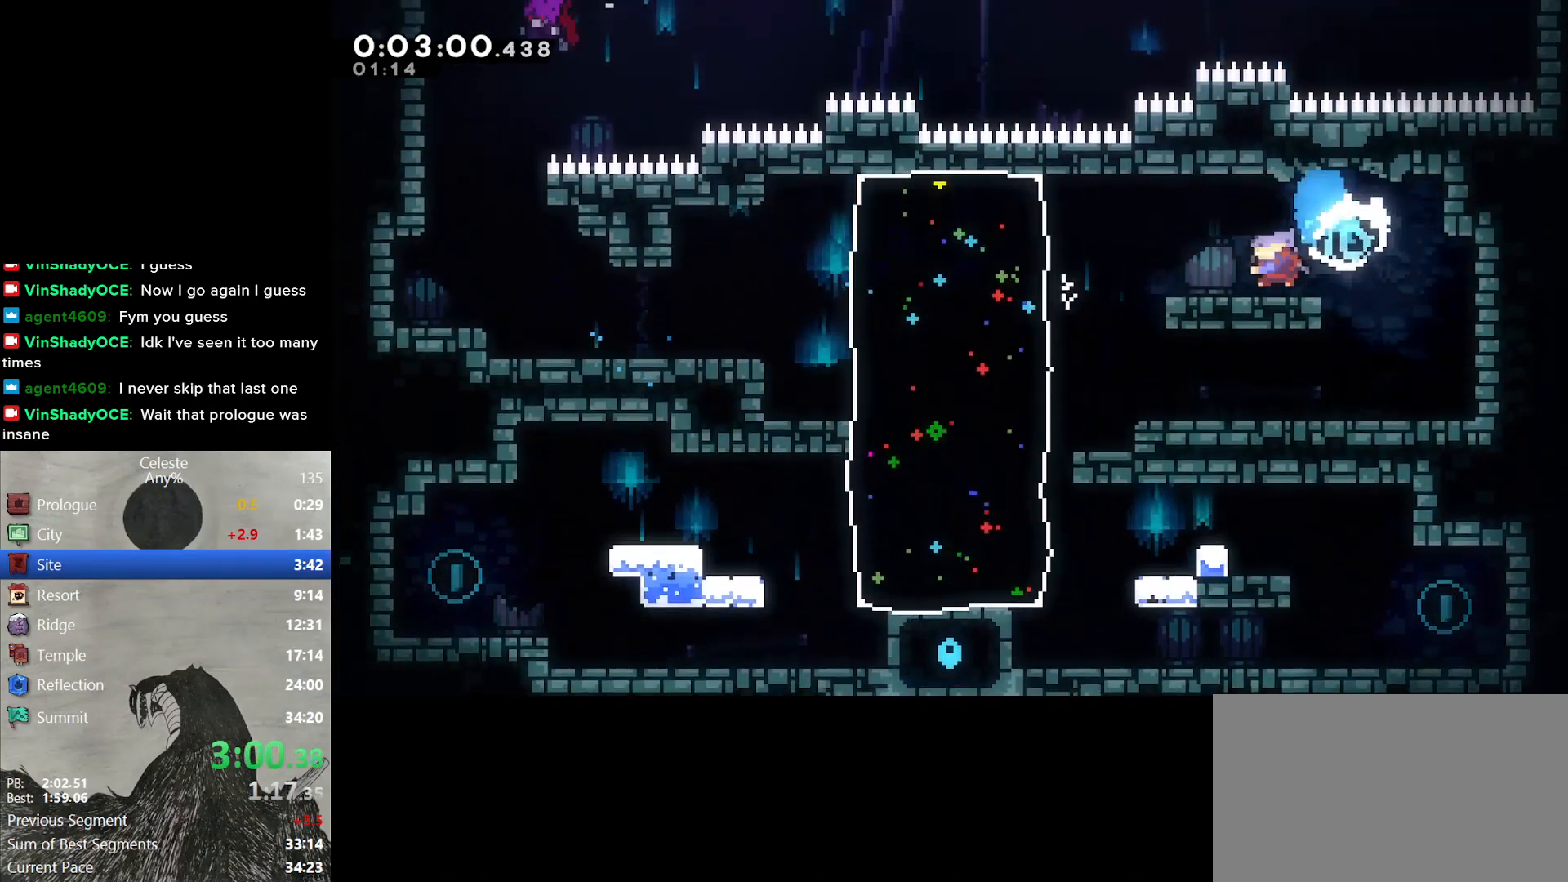
{"buttons": ["DPAD_LEFT"], "right_stick": "center"}
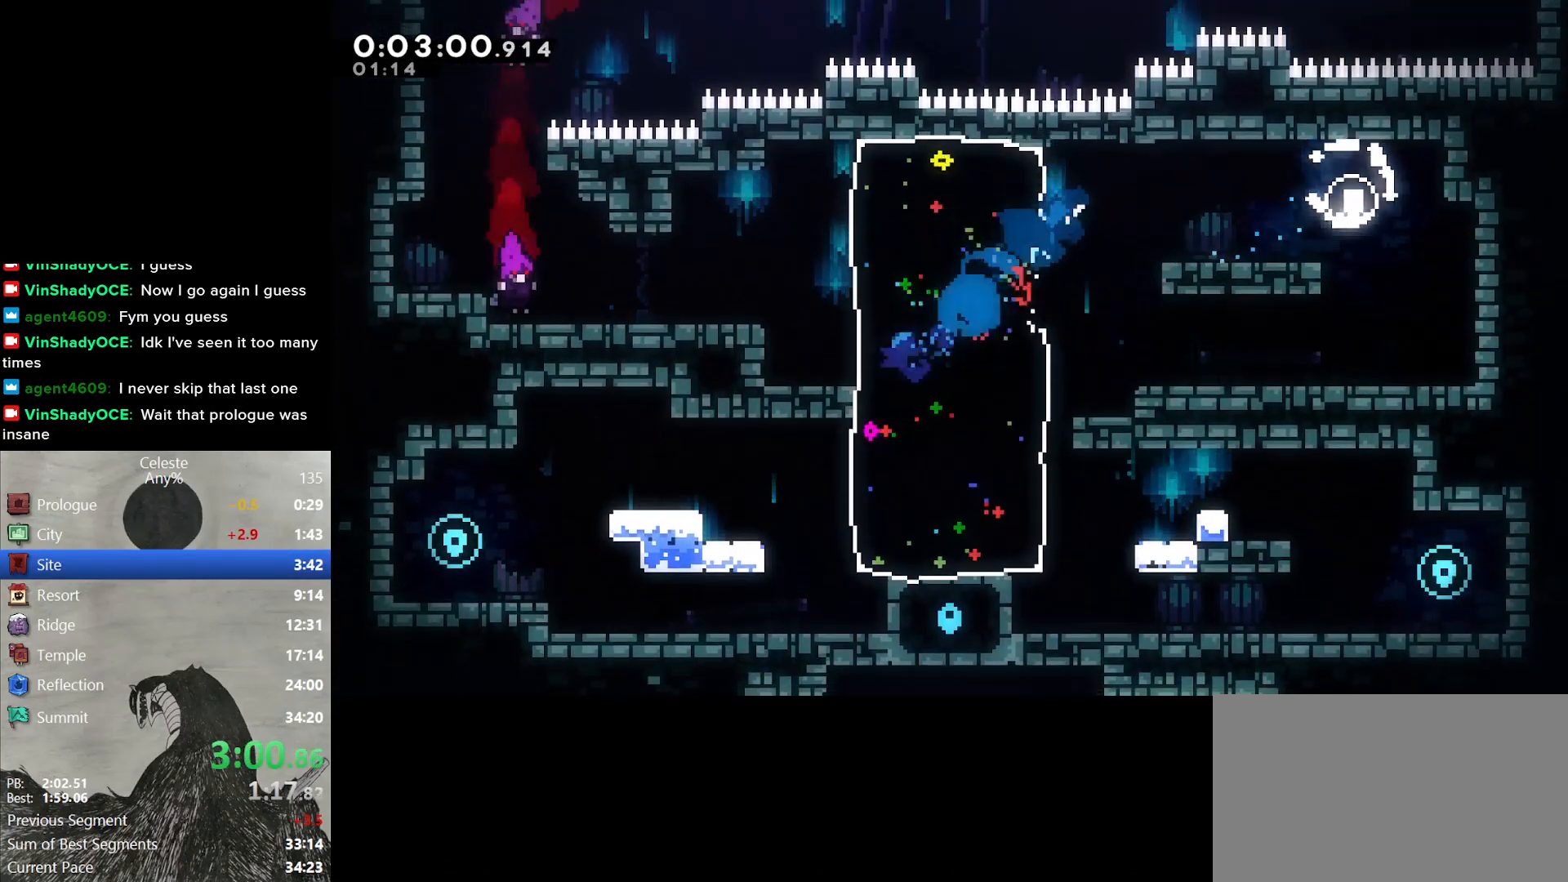
{"buttons": ["DPAD_LEFT"], "right_stick": "center", "events": [[217, "X", "down"], [333, "X", "up"]]}
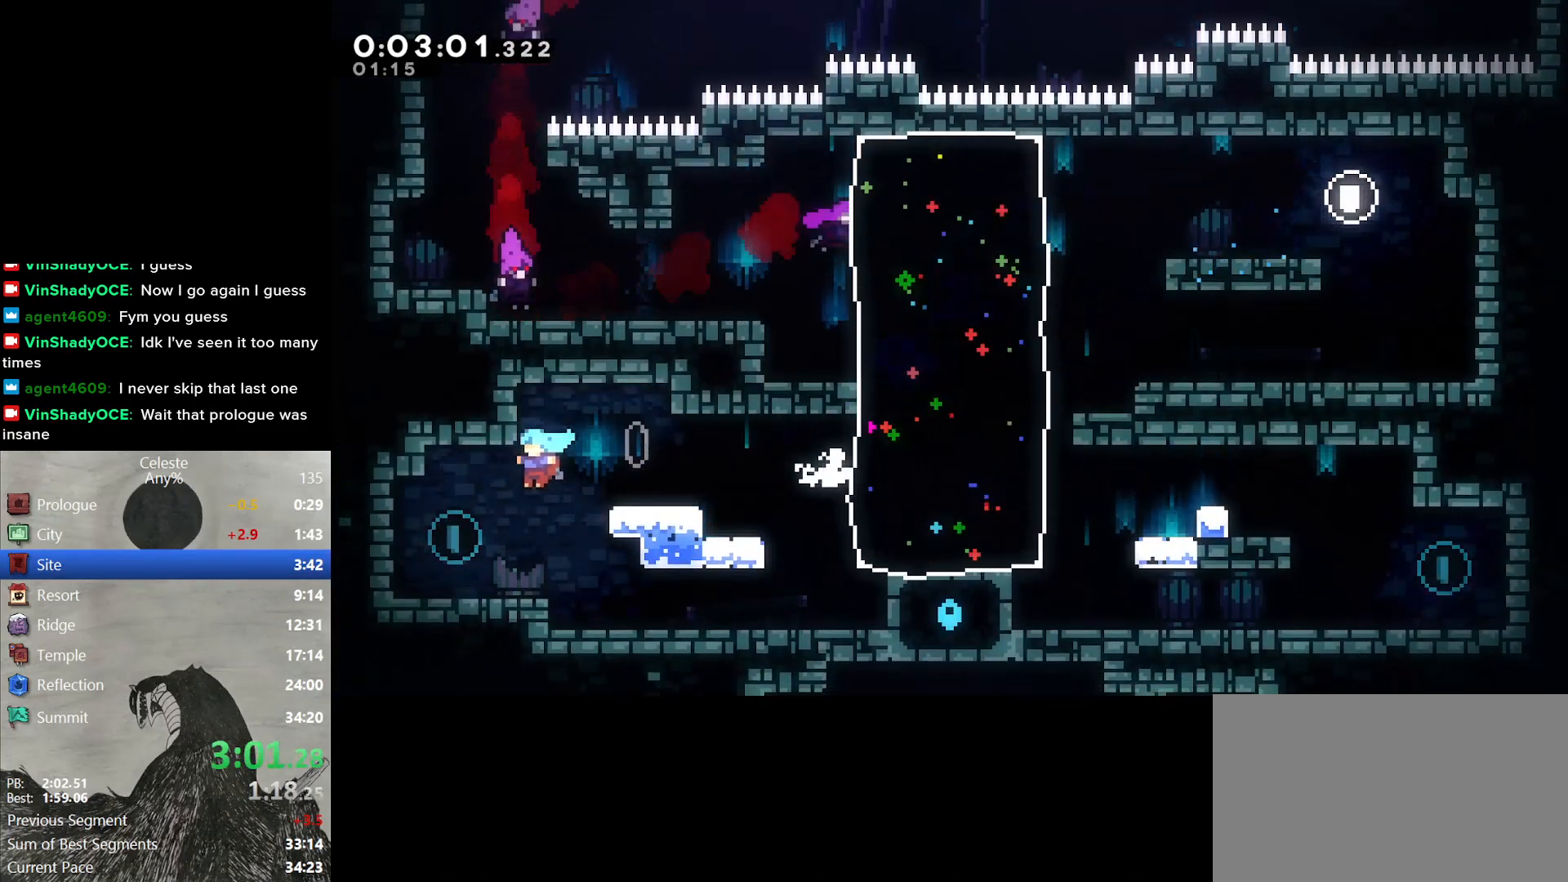
{"buttons": ["DPAD_RIGHT"], "right_stick": "center", "events": [[50, "DPAD_LEFT", "up"], [83, "DPAD_RIGHT", "down"], [167, "Y", "down"], [283, "Y", "up"]]}
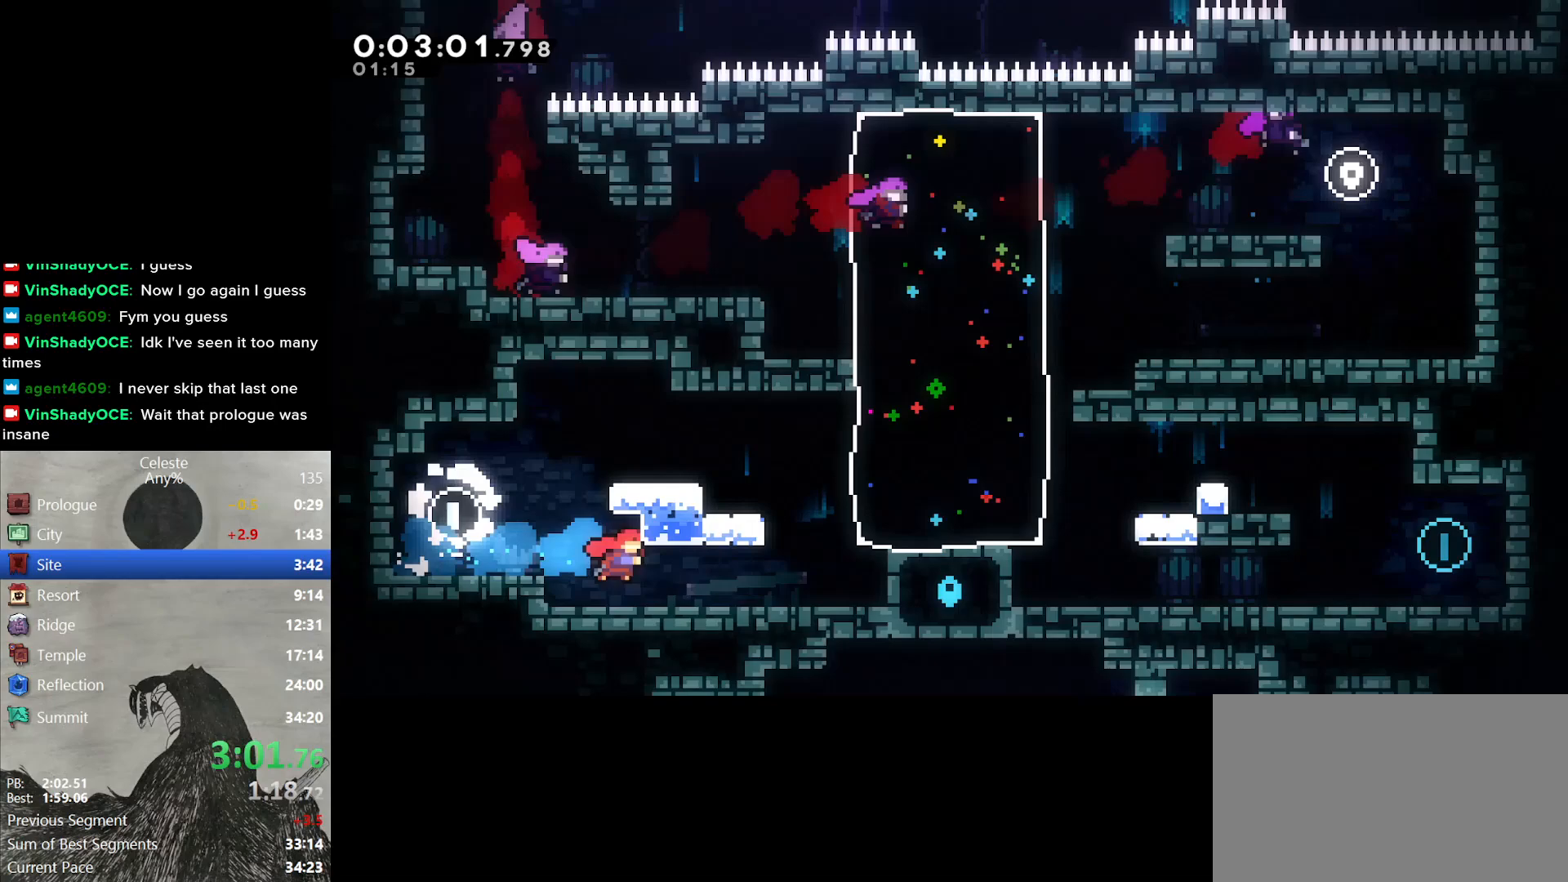
{"buttons": ["B", "DPAD_RIGHT"], "right_stick": "center", "events": [[400, "B", "down"]]}
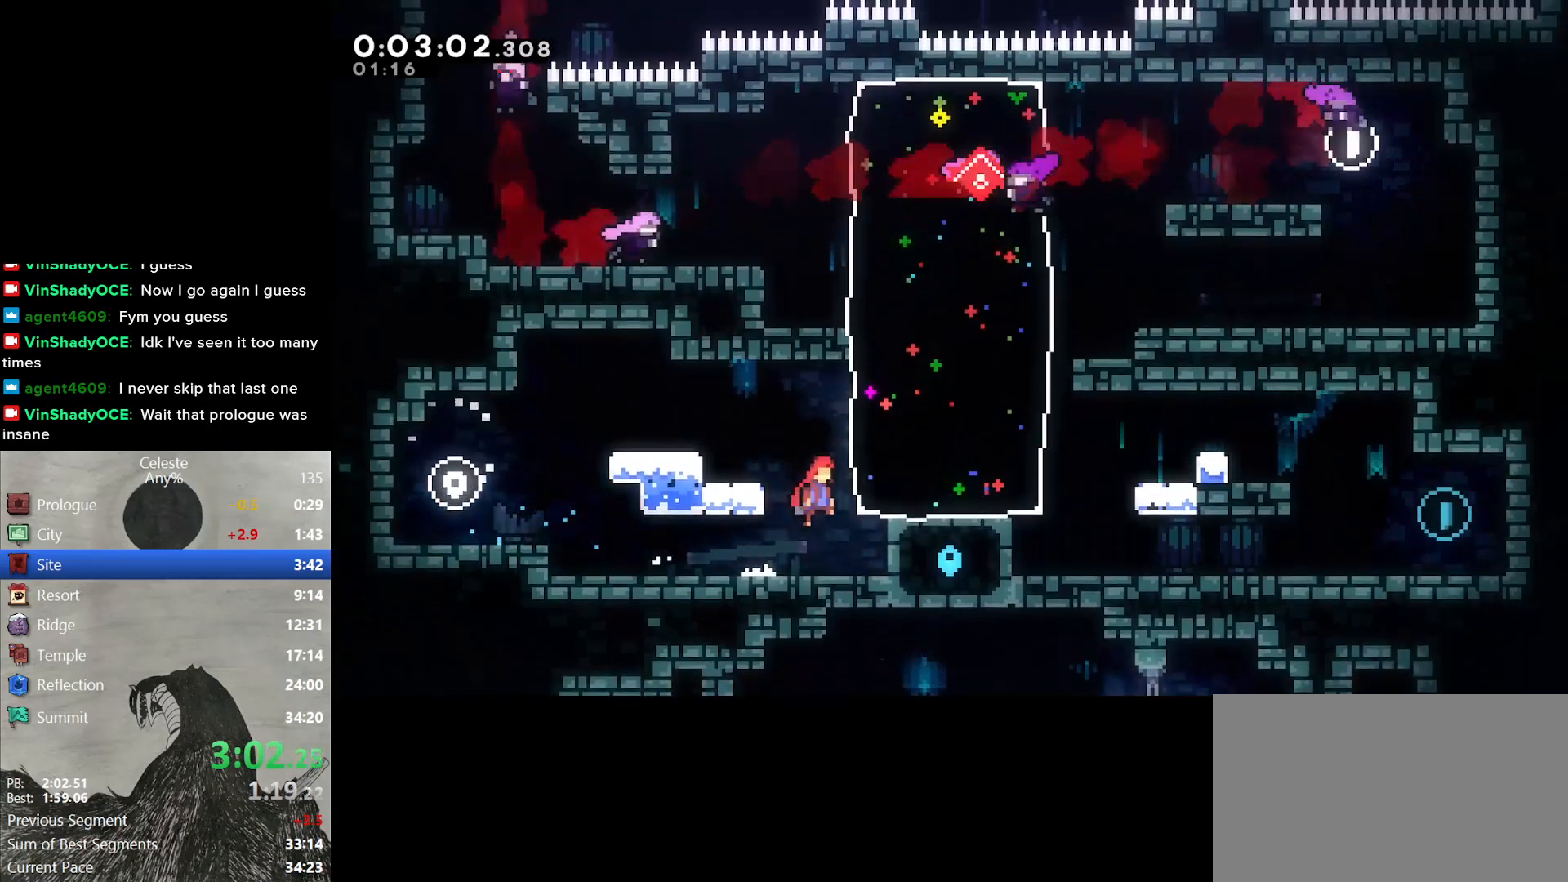
{"buttons": ["B", "DPAD_RIGHT"], "right_stick": "center", "events": [[50, "B", "up"], [117, "Y", "down"], [267, "Y", "up"], [467, "B", "down"]]}